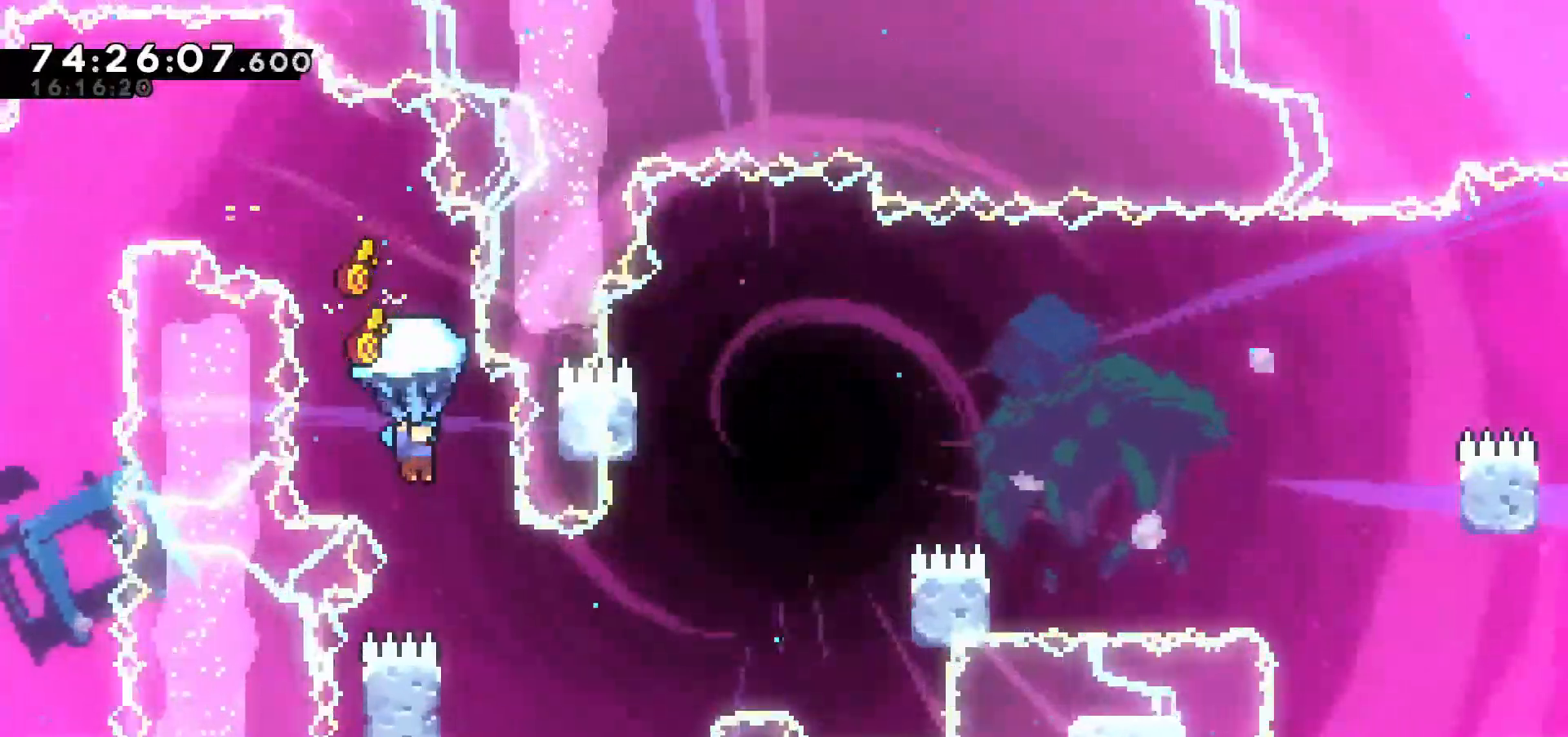
Gameplay with keyboard; each line is a JSON object with the keys held at the frame after it. "events" lists presses ("down") and releases ("up") of "c", "down", "escape", "left", "return", "right", "s", "up", "v", "x" and "z" between this image and that frame as [ms after this image, input, new state], when the widget could be followed in between. No other keys are recorded. Mouse input is not recorded.
{"keys": ["z"], "events": [[300, "right", "down"], [300, "up", "down"], [483, "right", "up"], [483, "up", "up"]]}
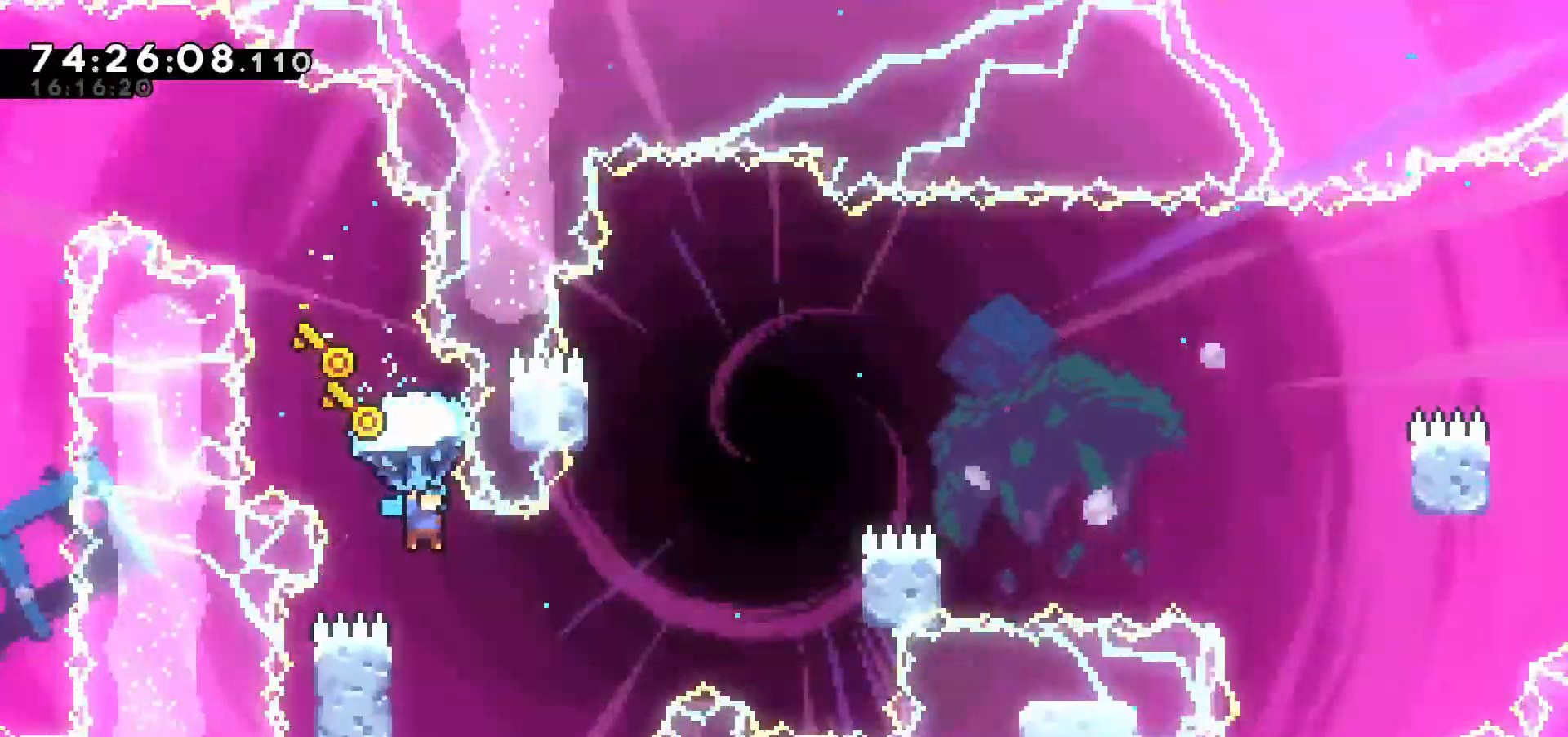
{"keys": ["z"], "events": []}
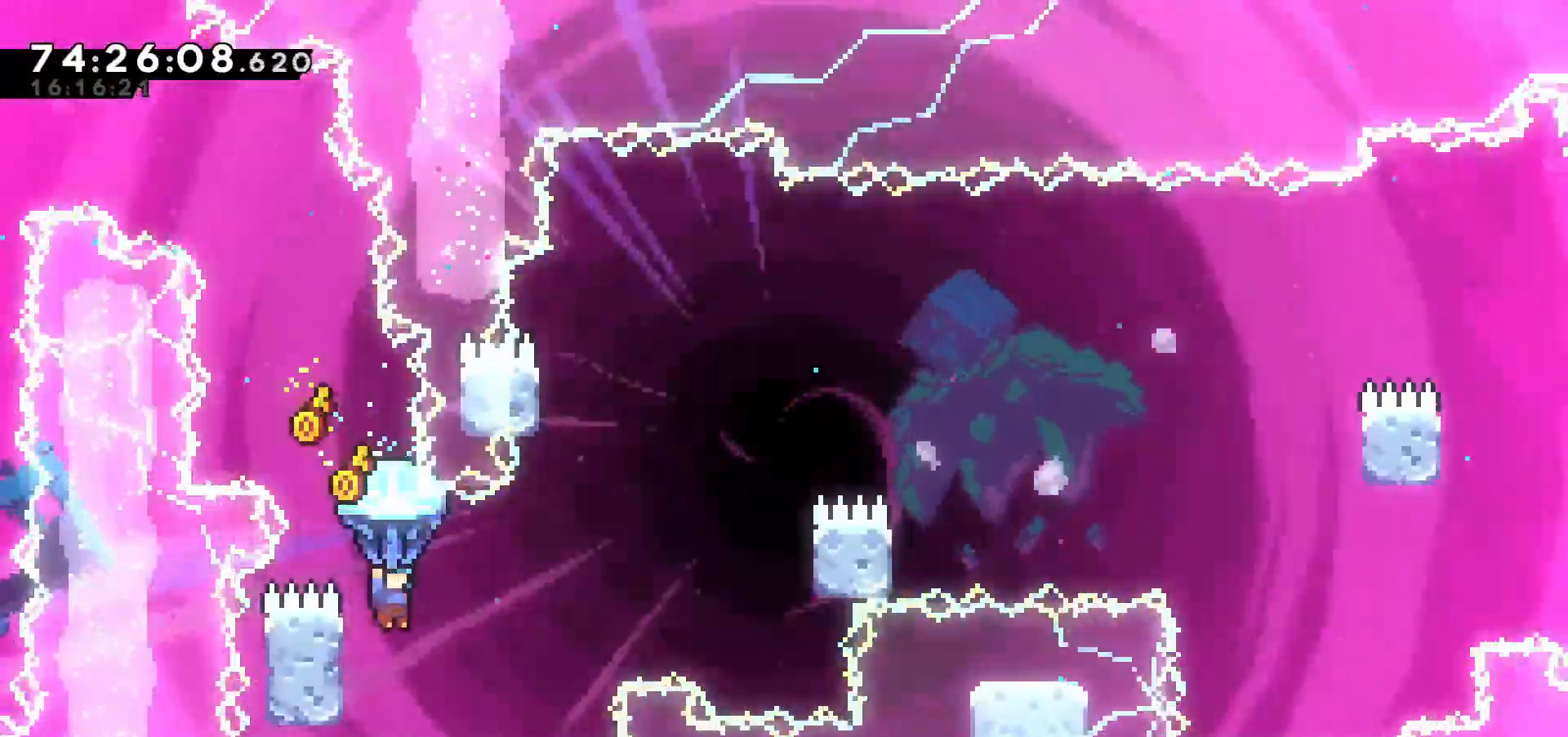
{"keys": ["c", "right", "up", "z"], "events": [[183, "left", "down"], [417, "left", "up"], [417, "right", "down"], [417, "up", "down"], [450, "c", "down"]]}
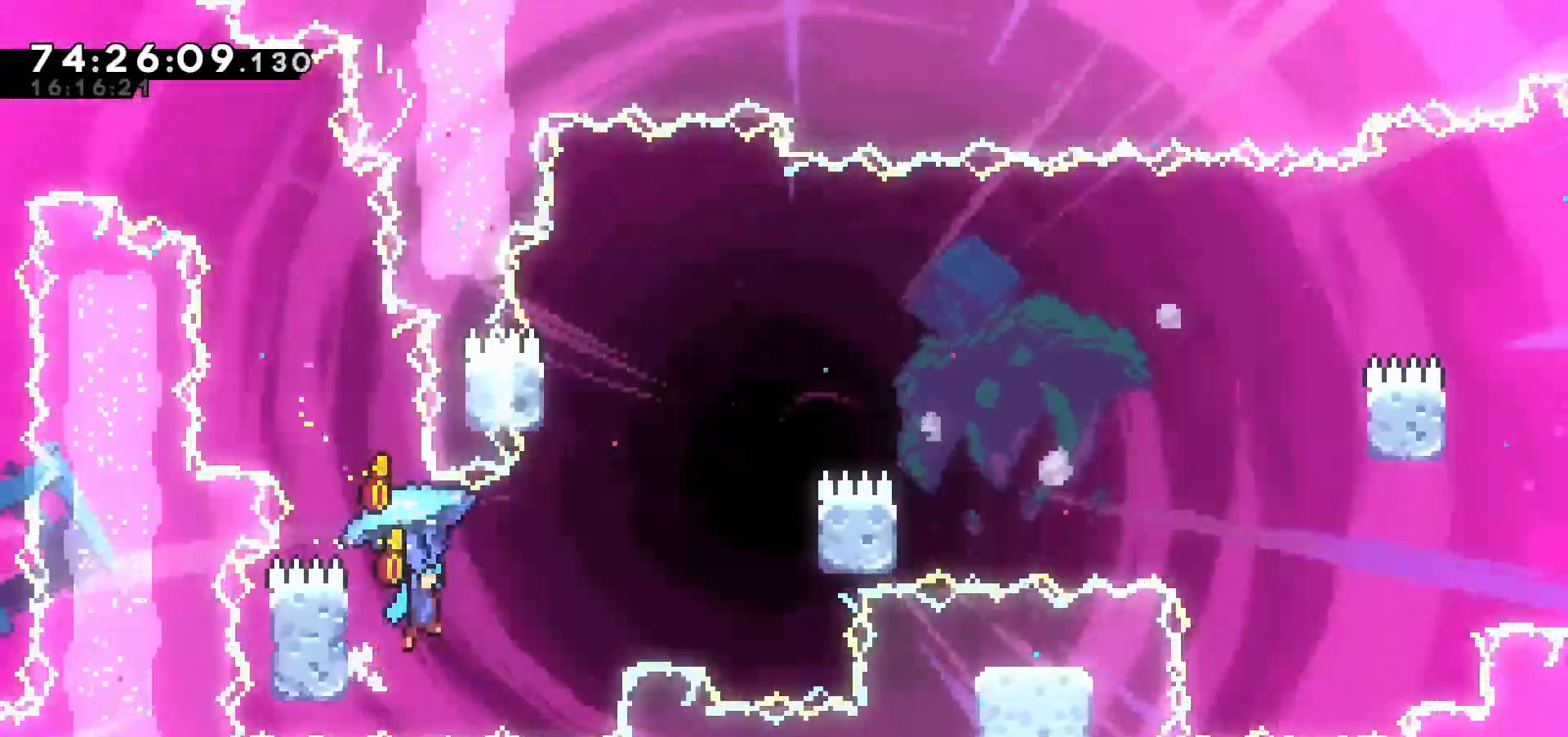
{"keys": ["c", "right", "up", "z"], "events": []}
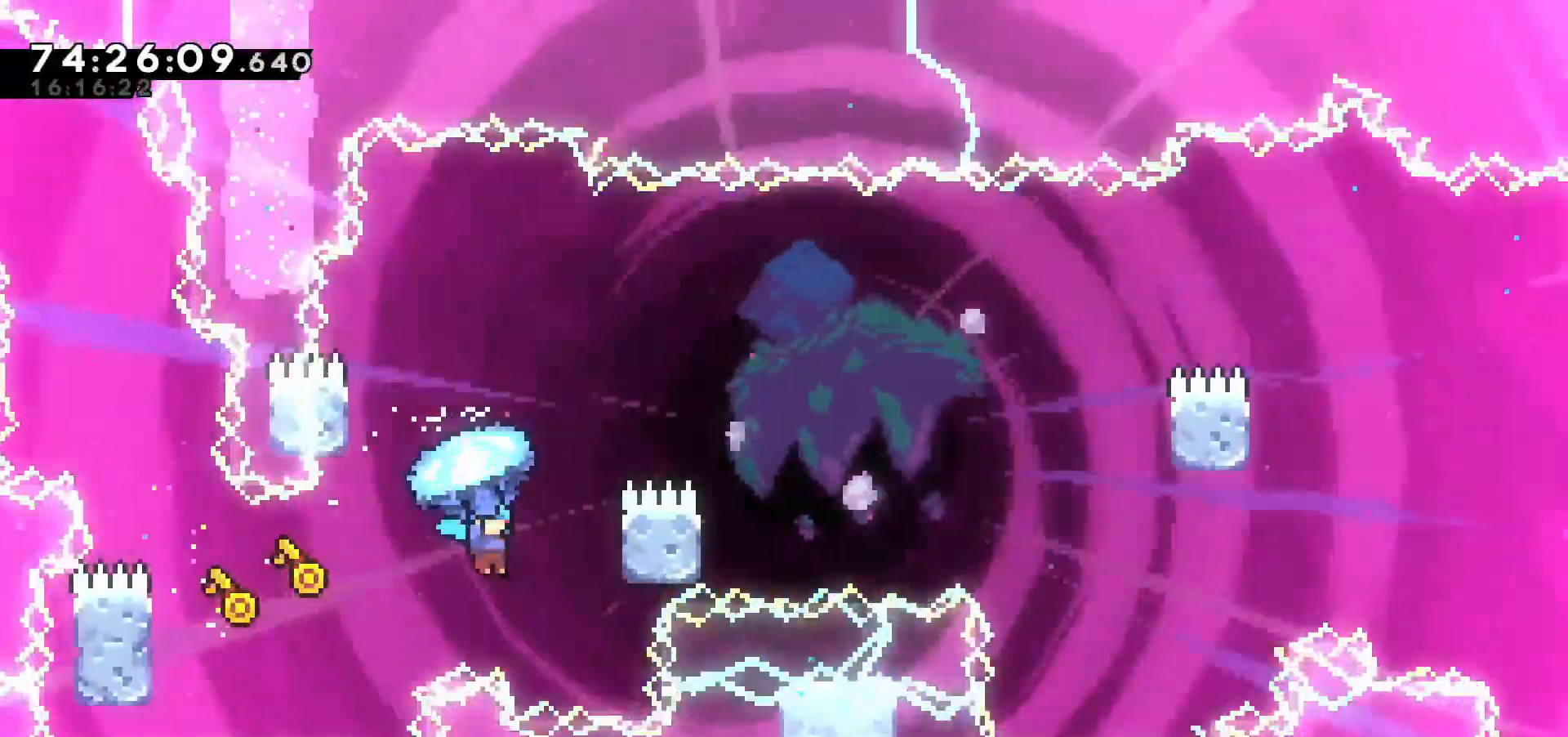
{"keys": ["c", "left", "up", "z"], "events": [[233, "c", "up"], [283, "right", "up"], [333, "c", "down"], [333, "left", "down"]]}
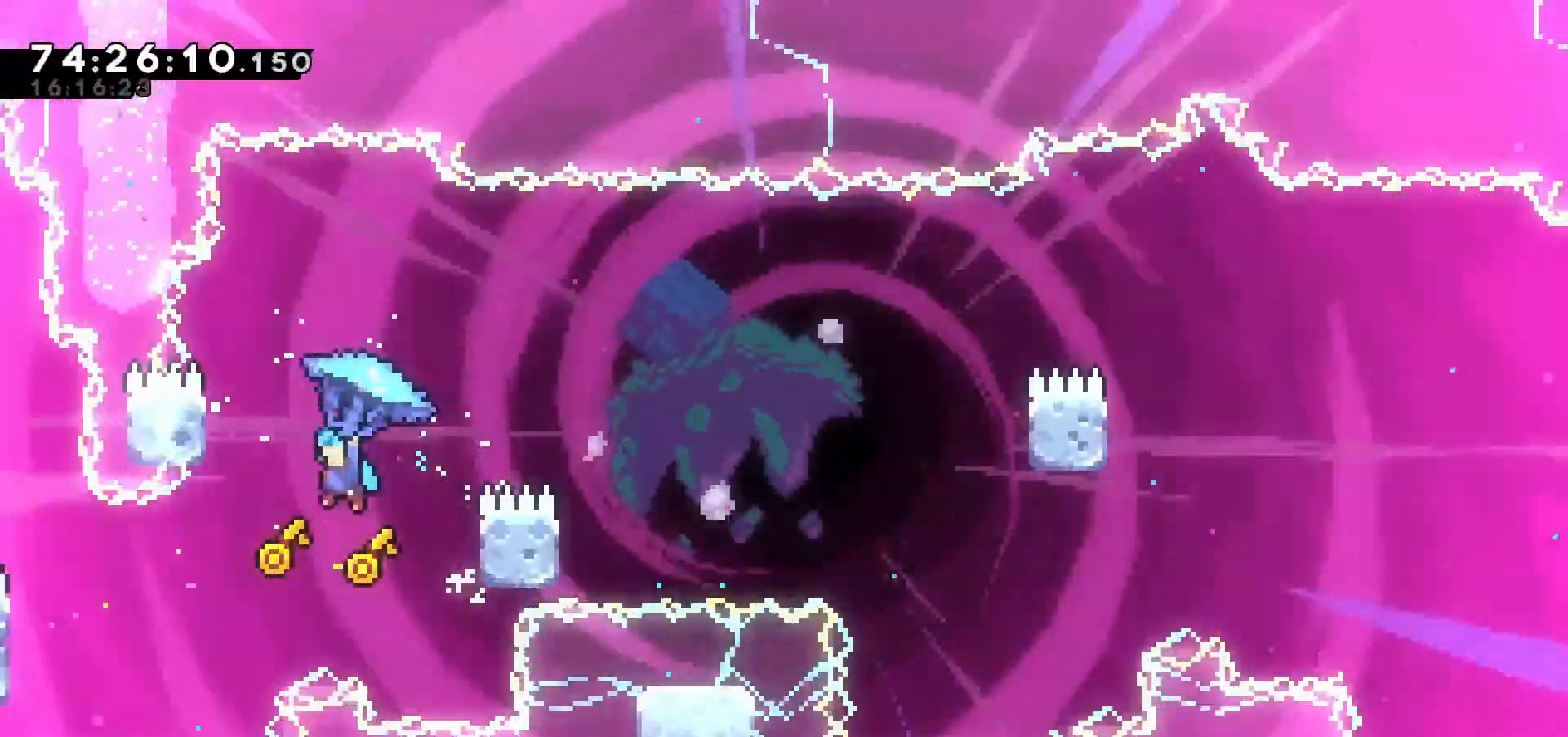
{"keys": ["c", "right", "up", "z"], "events": [[283, "c", "up"], [283, "left", "up"], [283, "right", "down"], [333, "c", "down"]]}
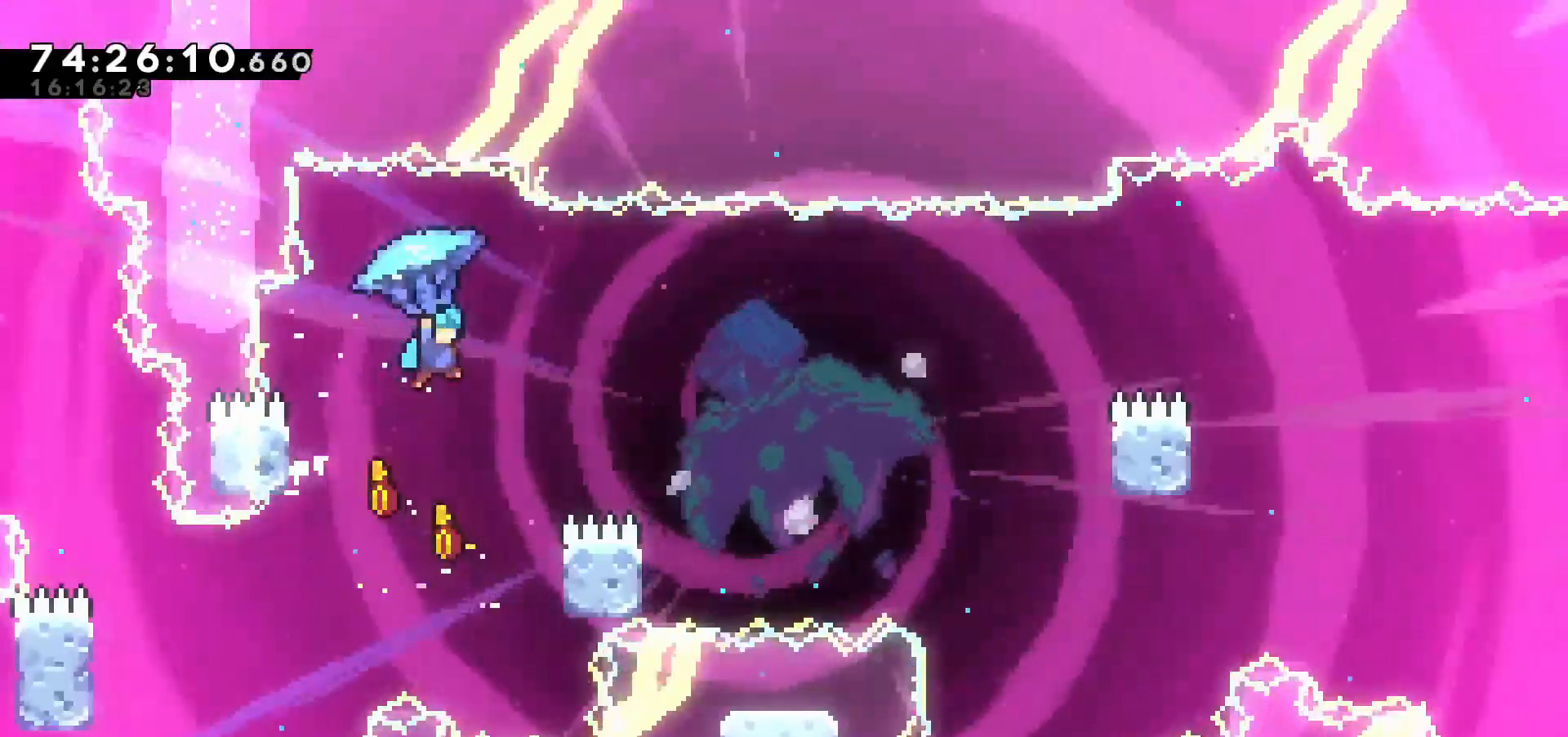
{"keys": ["z"], "events": [[200, "c", "up"], [300, "right", "up"], [383, "up", "up"]]}
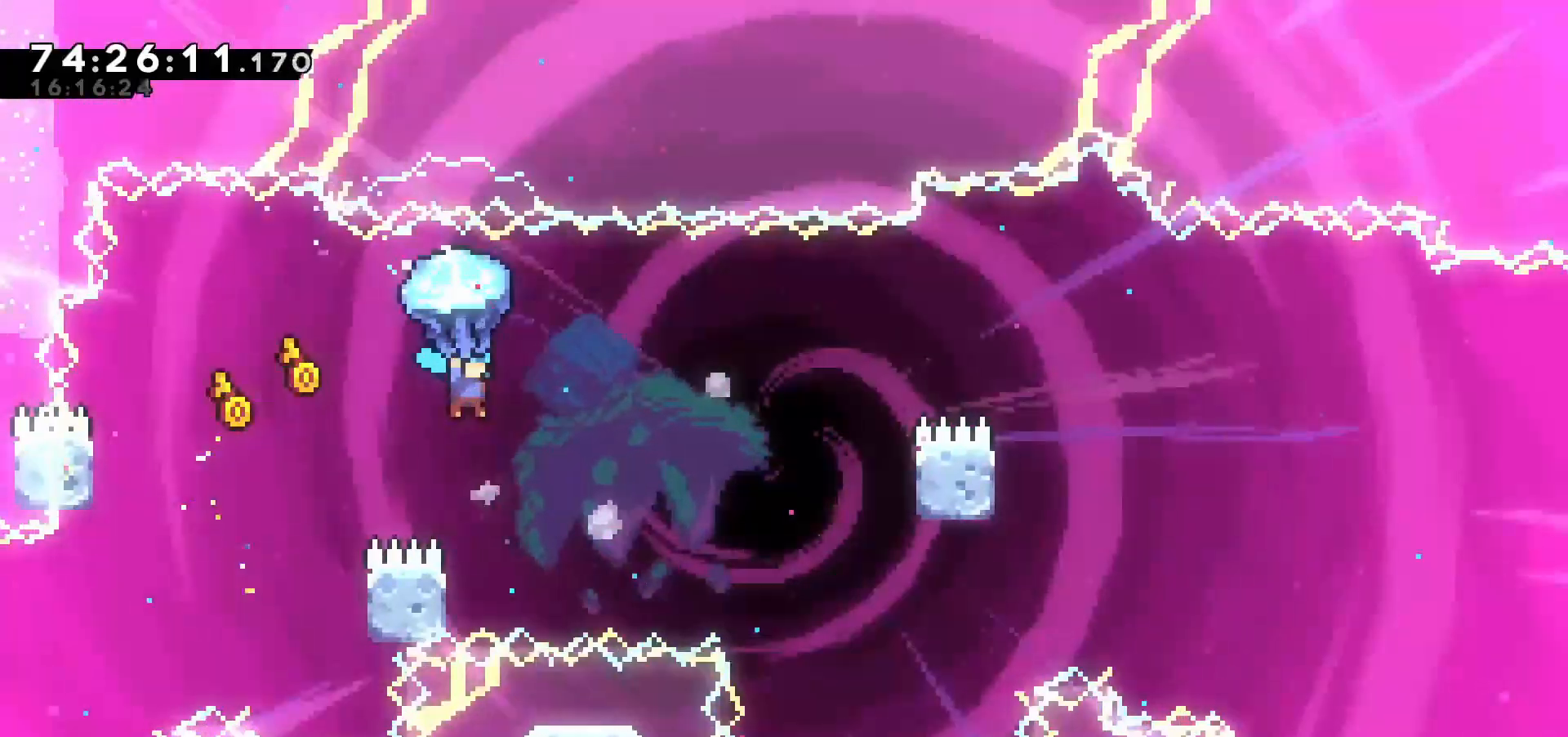
{"keys": ["z"], "events": [[117, "right", "down"], [167, "up", "down"], [267, "right", "up"], [267, "up", "up"]]}
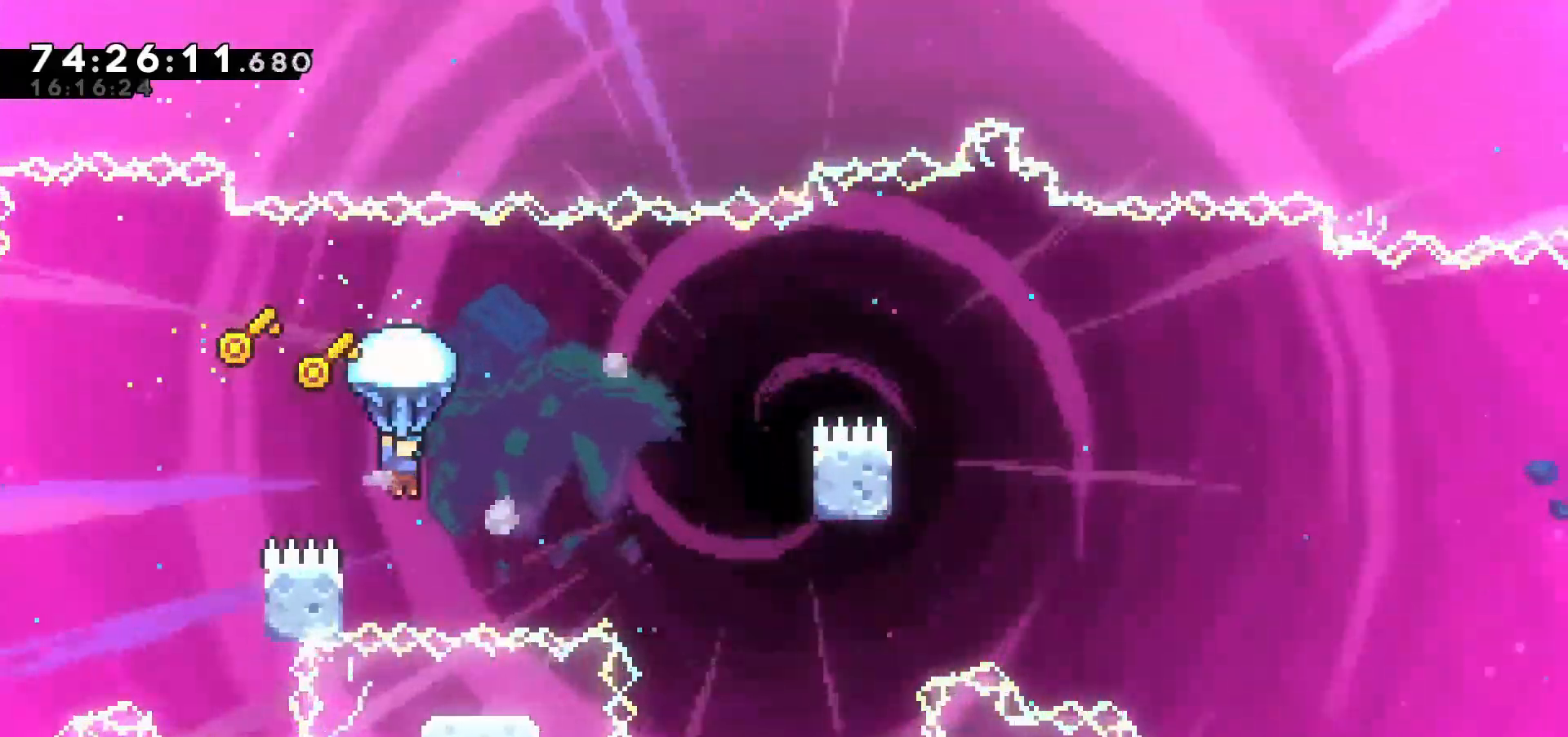
{"keys": ["left", "z"], "events": [[500, "left", "down"]]}
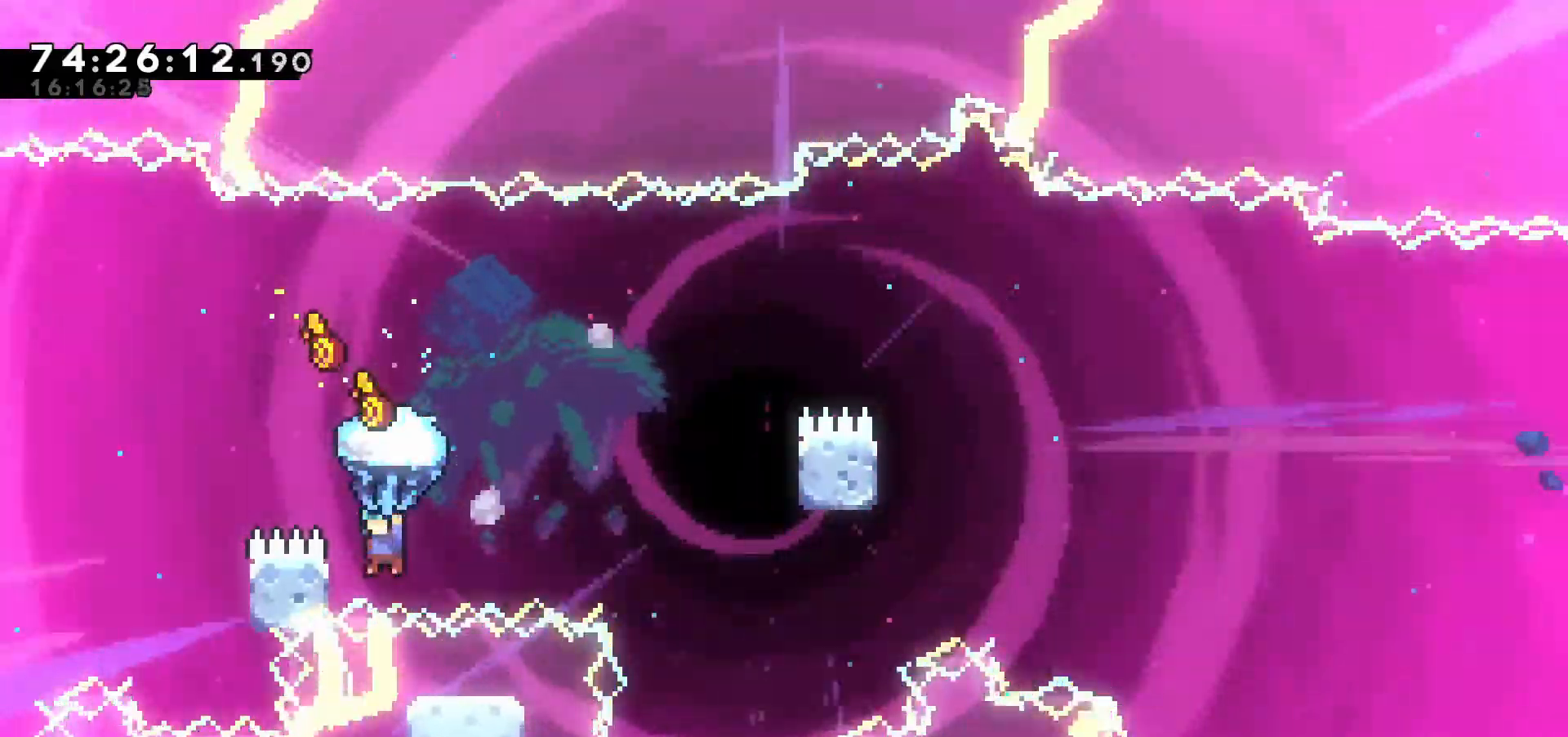
{"keys": ["c", "right", "up", "z"], "events": [[133, "right", "down"], [133, "up", "down"], [183, "left", "up"], [233, "c", "down"]]}
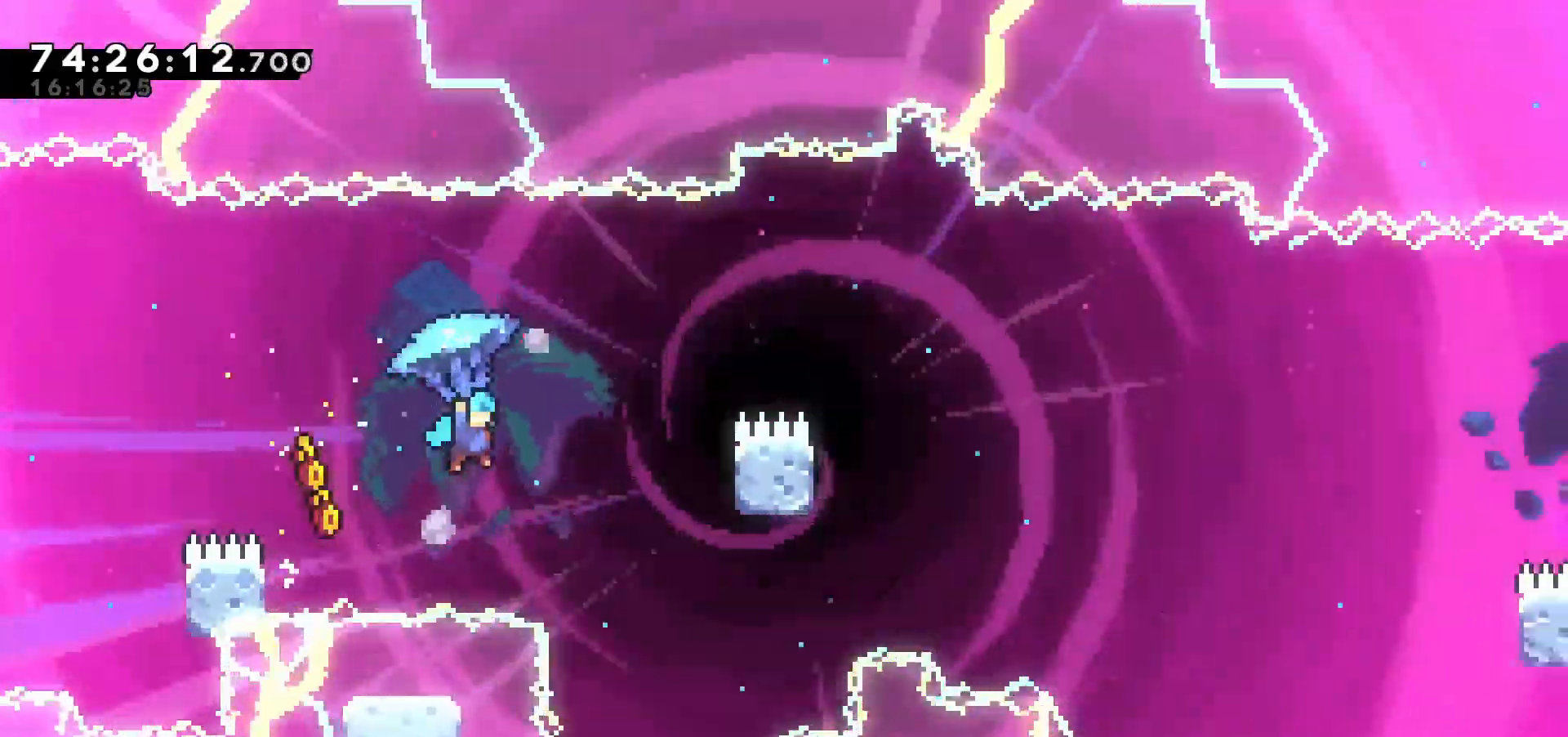
{"keys": ["c", "right", "up", "z"], "events": []}
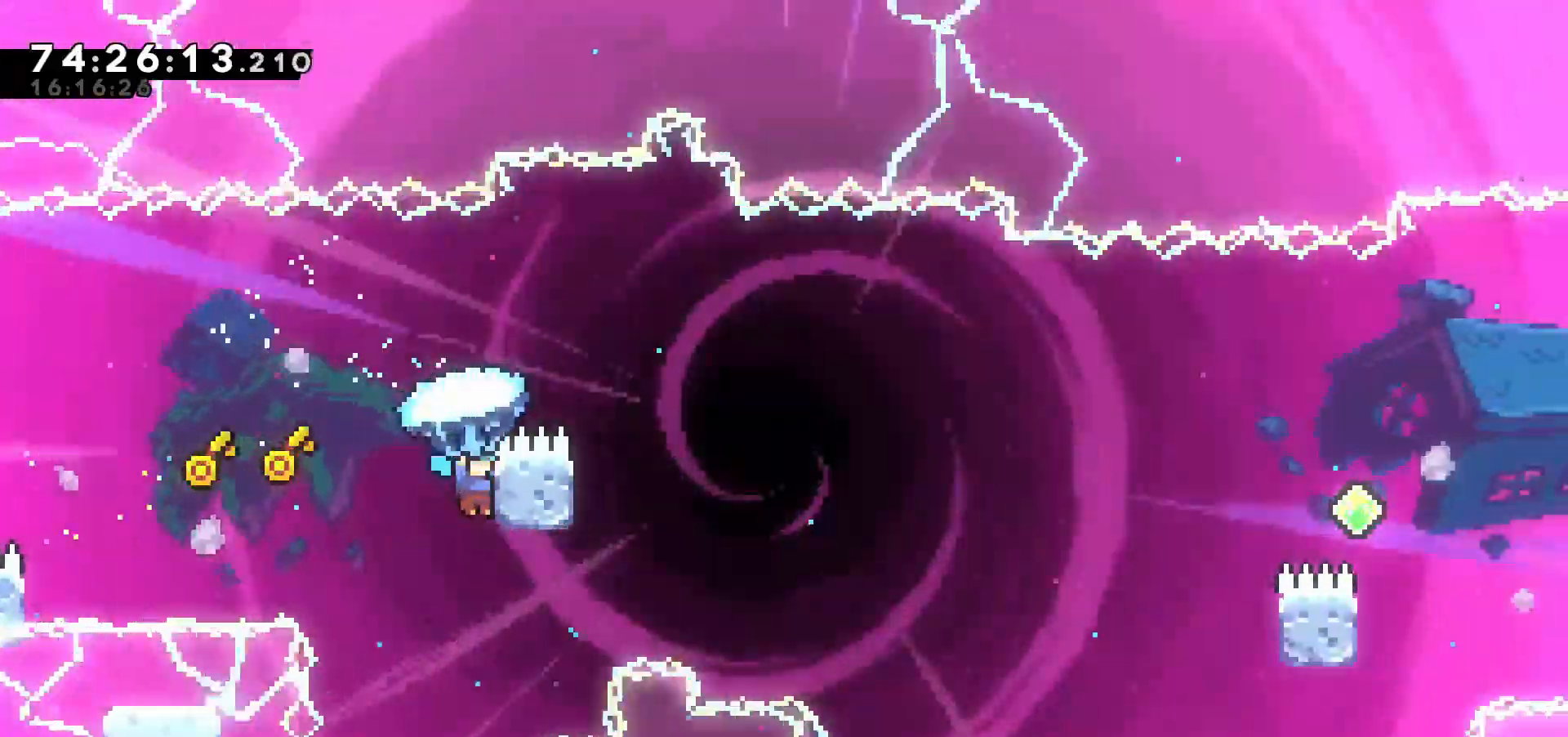
{"keys": ["c", "right", "up", "z"], "events": [[17, "c", "up"], [100, "c", "down"]]}
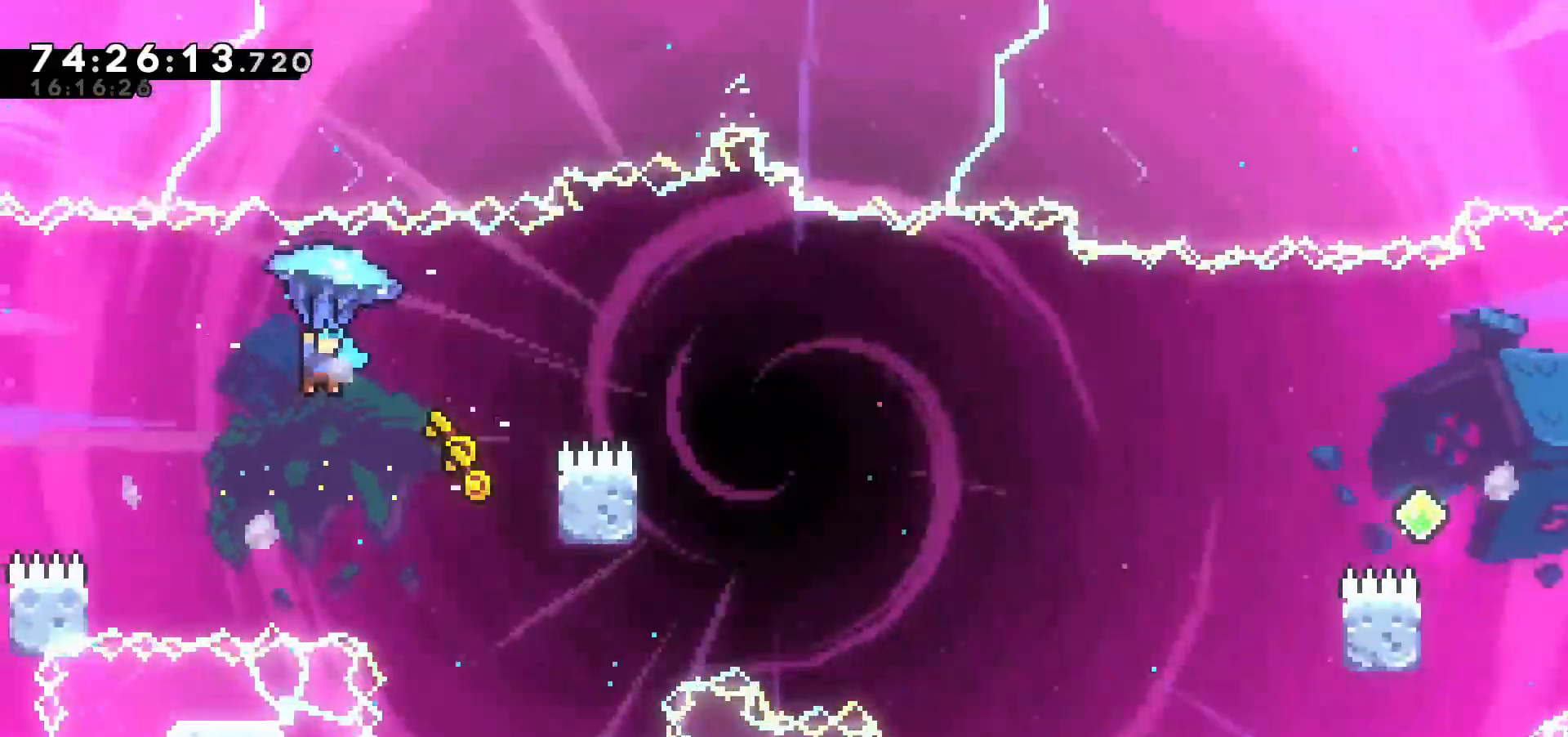
{"keys": ["right", "z"], "events": [[100, "c", "up"], [150, "up", "up"]]}
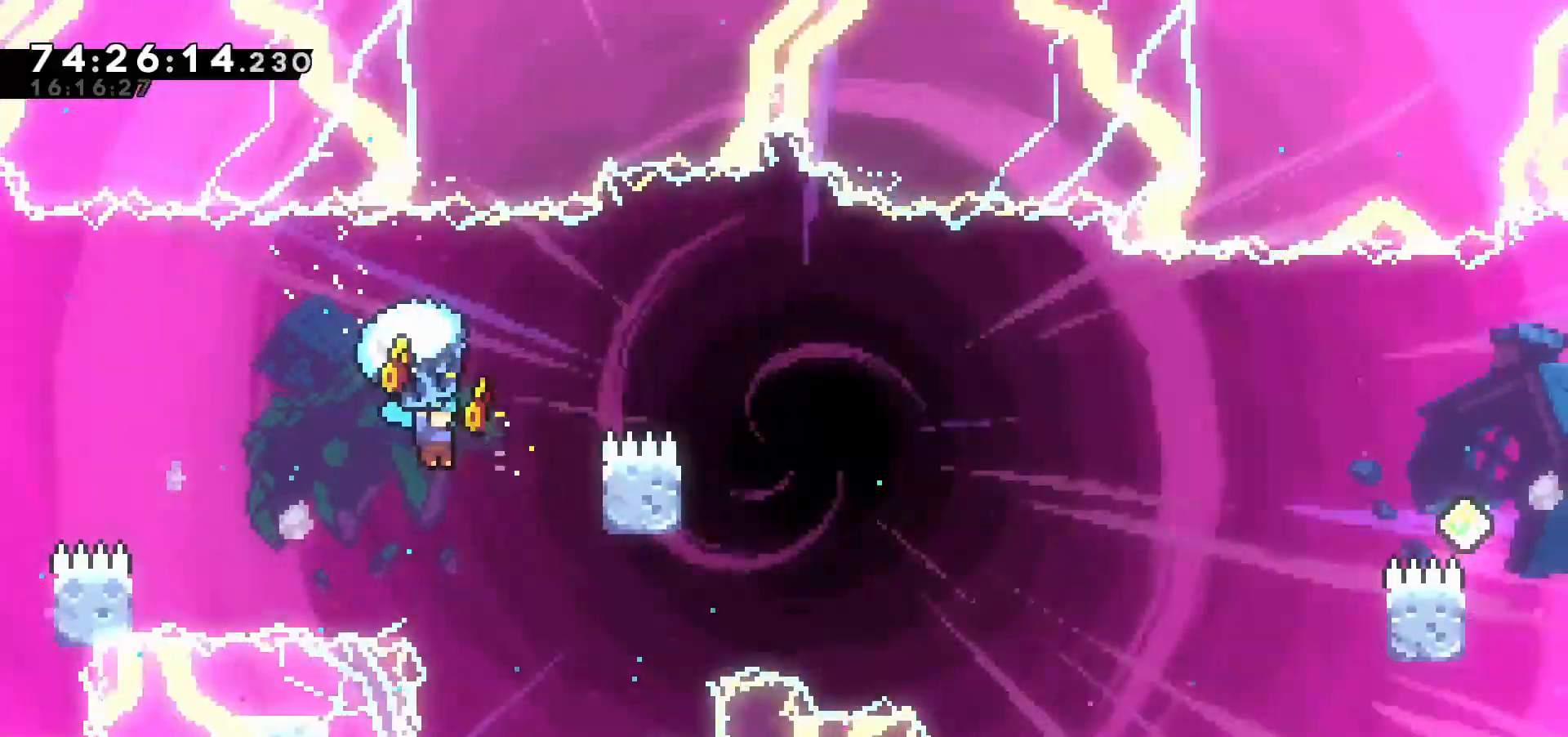
{"keys": ["c", "right", "up", "z"], "events": [[67, "up", "down"], [350, "c", "down"]]}
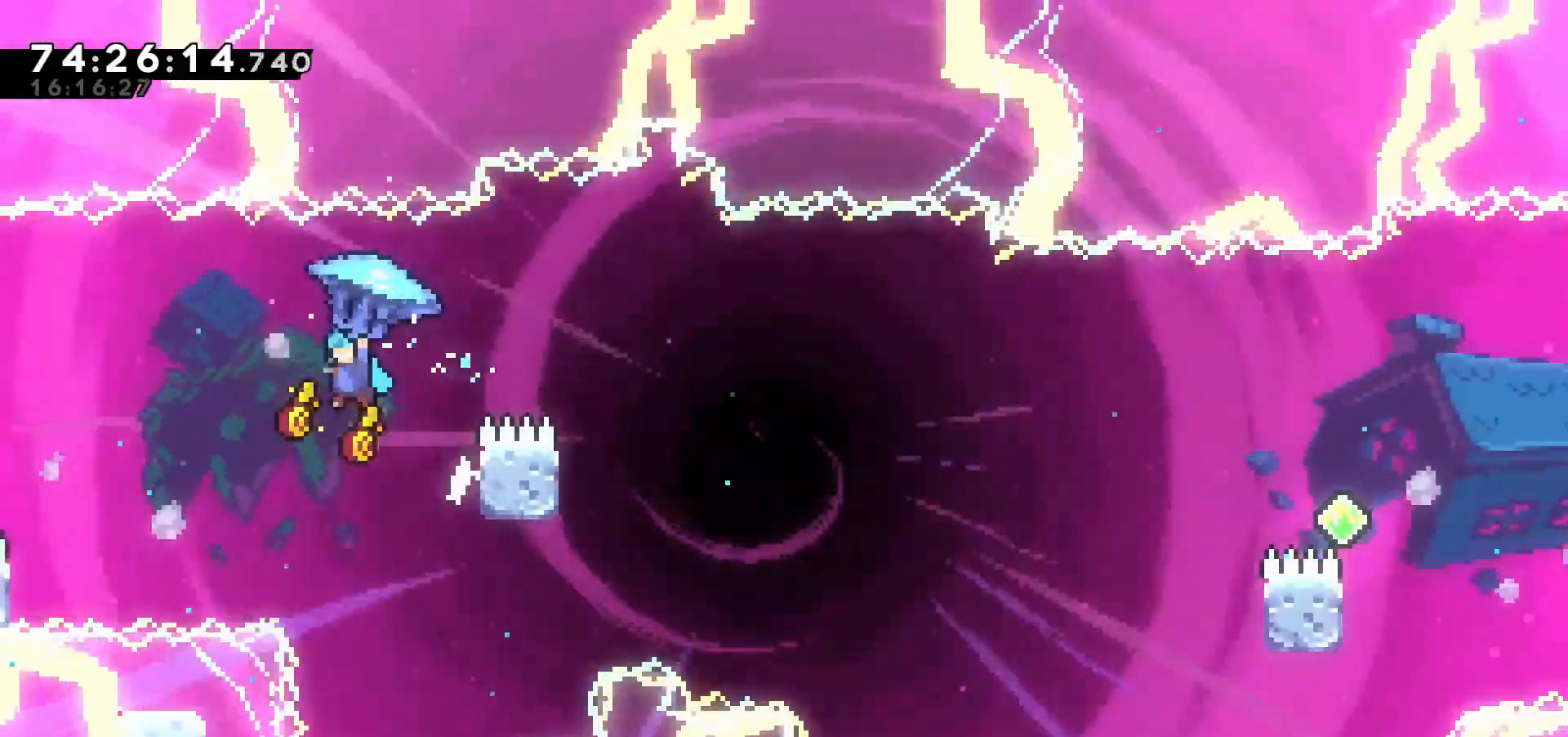
{"keys": ["right", "up", "z"], "events": [[350, "c", "up"]]}
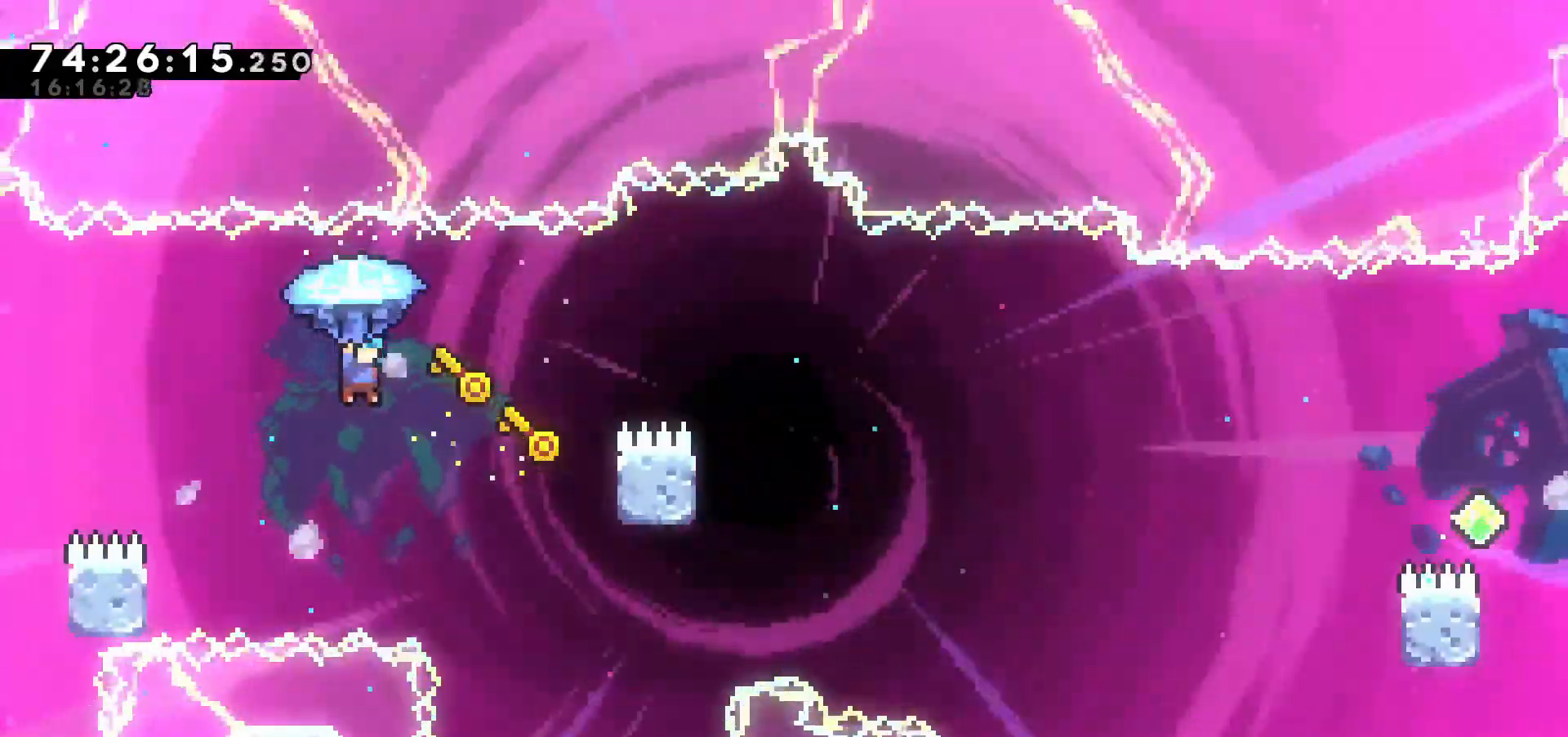
{"keys": ["right", "up", "z"], "events": [[167, "up", "up"], [350, "up", "down"]]}
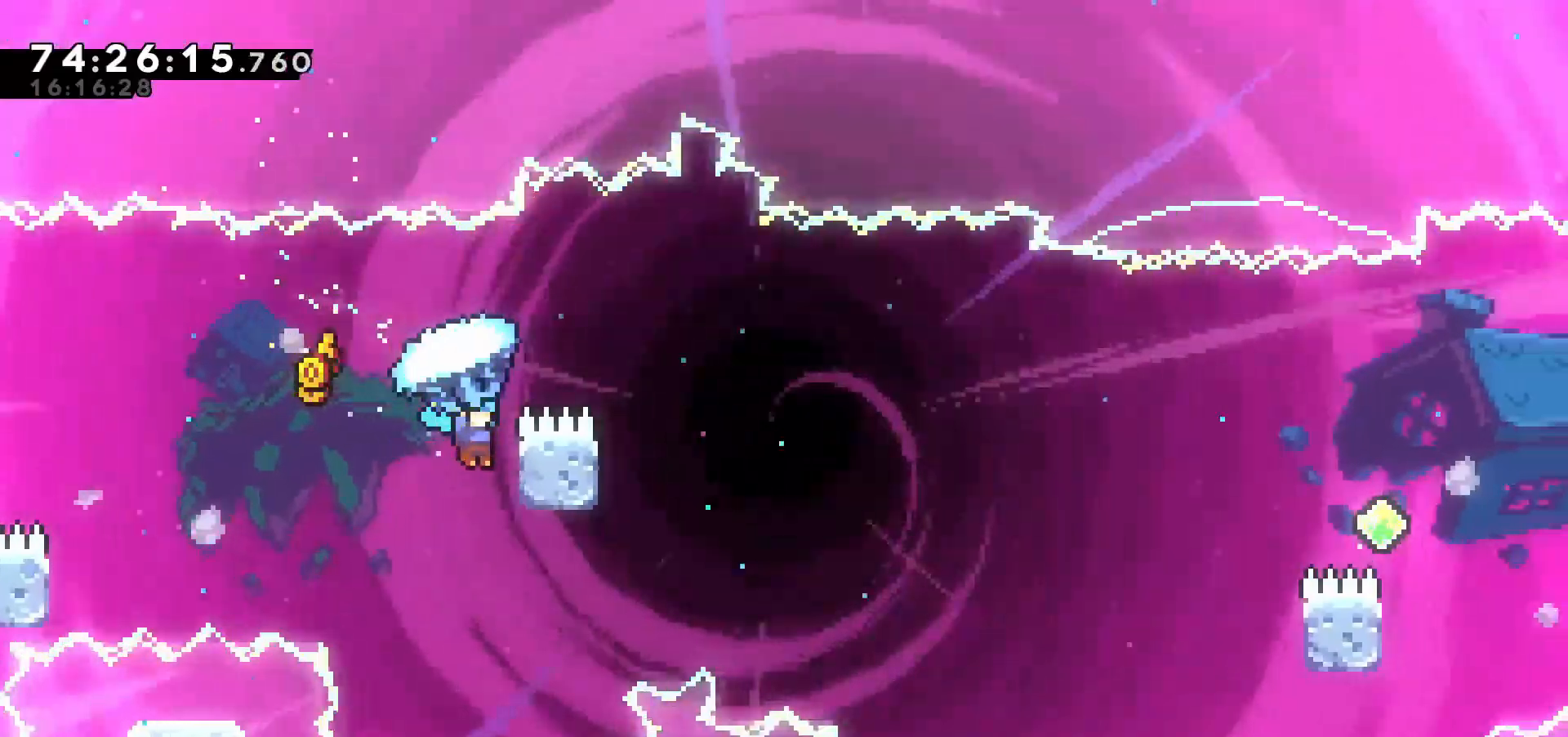
{"keys": ["c", "right", "up", "z"], "events": [[83, "c", "down"]]}
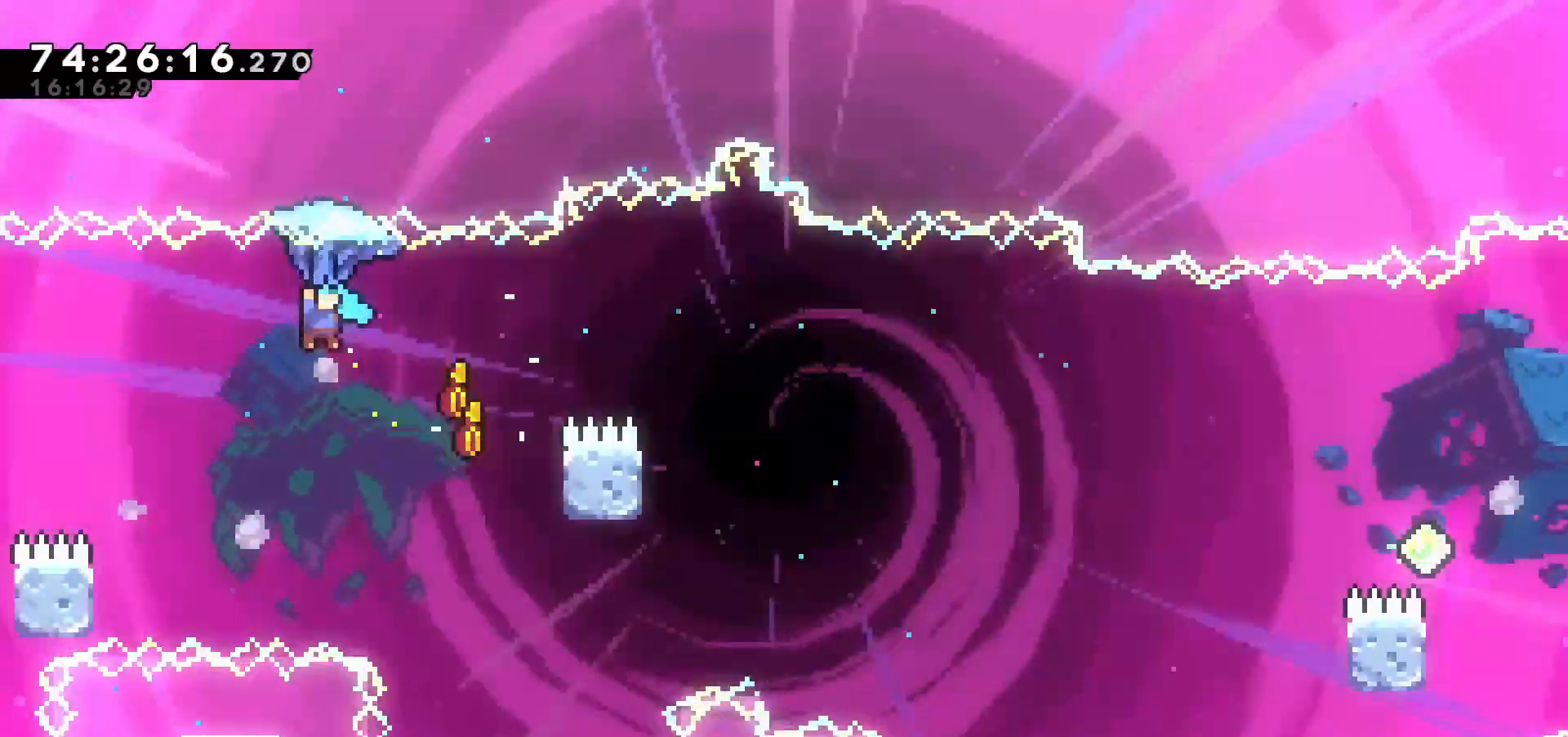
{"keys": ["right", "up", "z"], "events": [[50, "c", "up"], [183, "up", "up"], [467, "up", "down"]]}
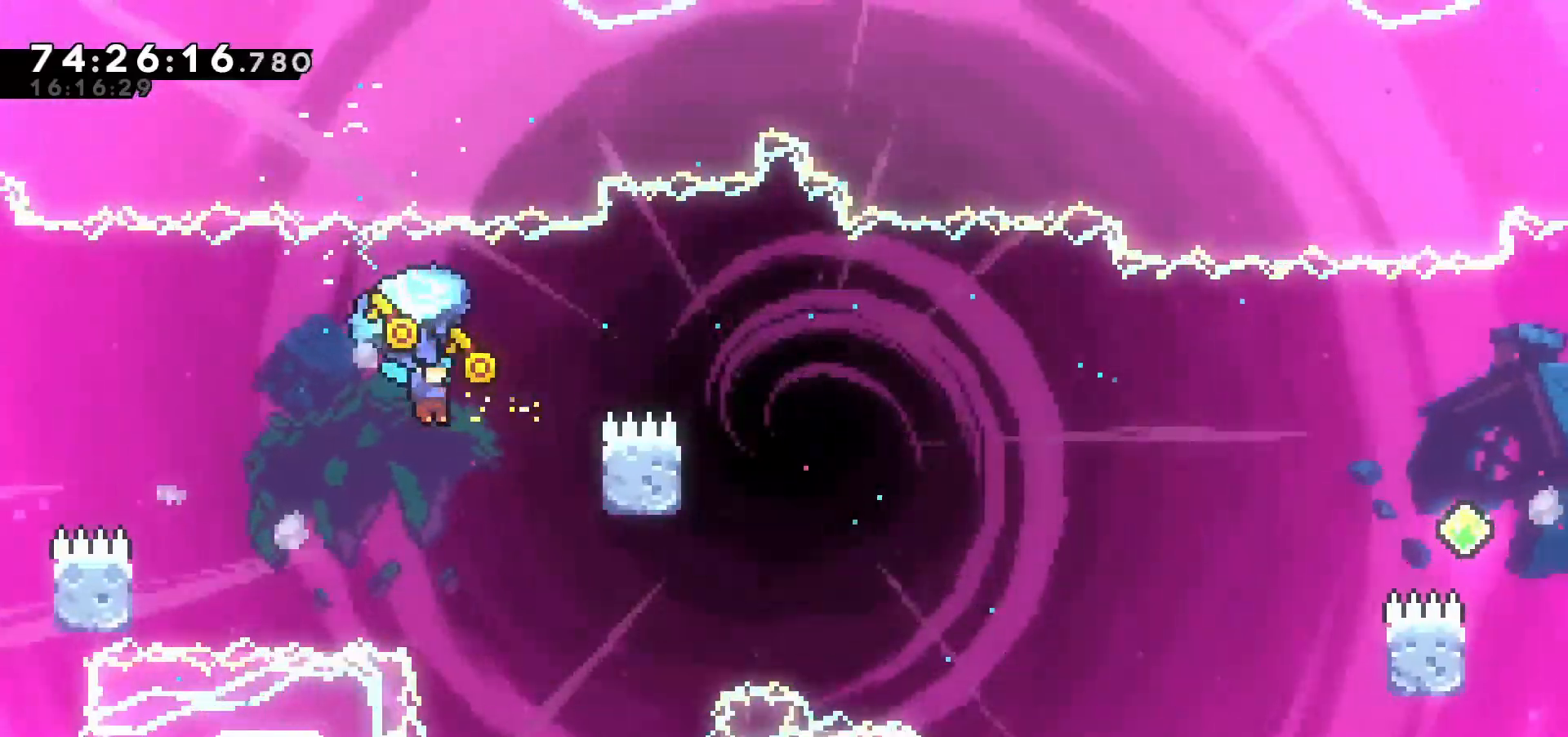
{"keys": ["c", "right", "up", "z"], "events": [[333, "c", "down"]]}
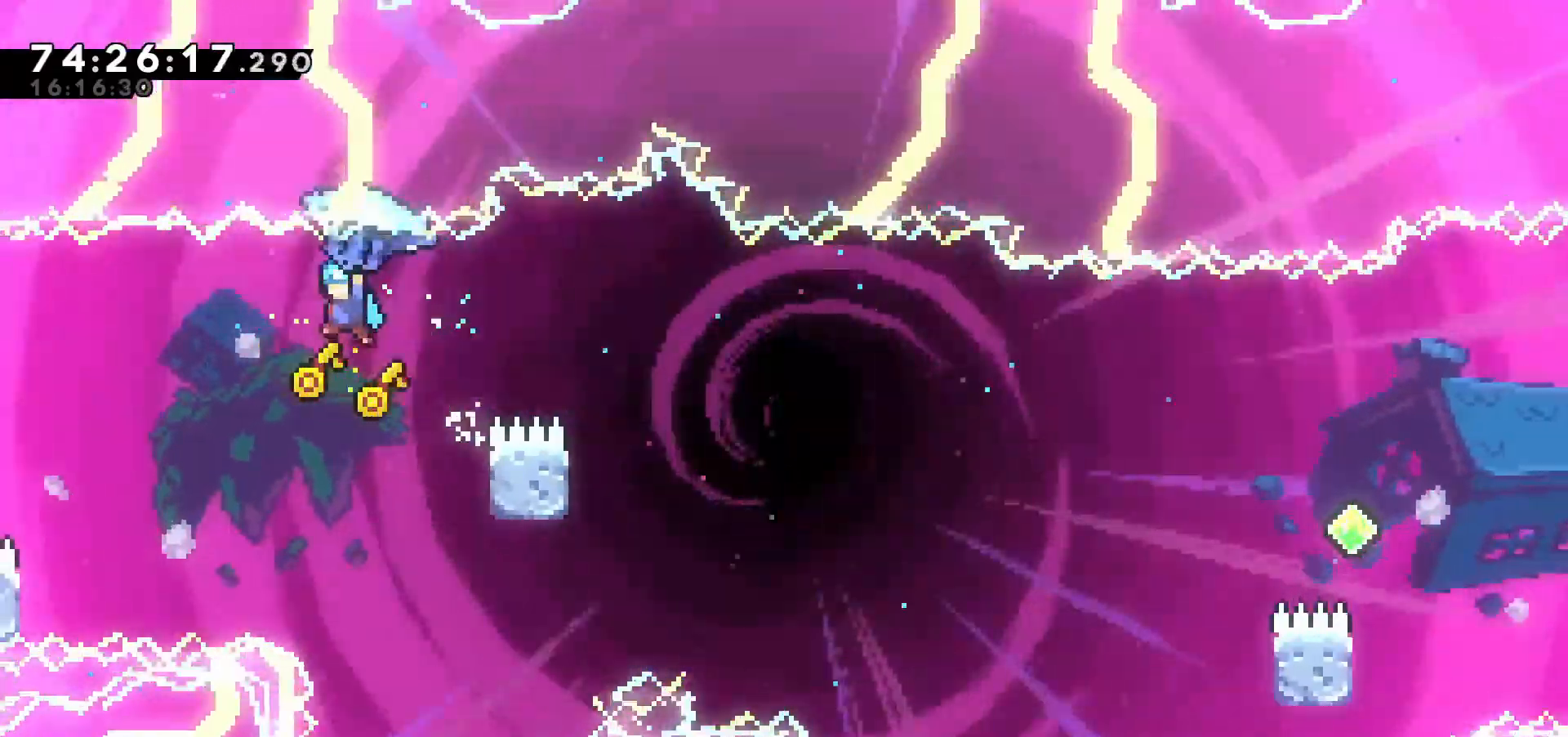
{"keys": ["c", "right", "up", "z"], "events": []}
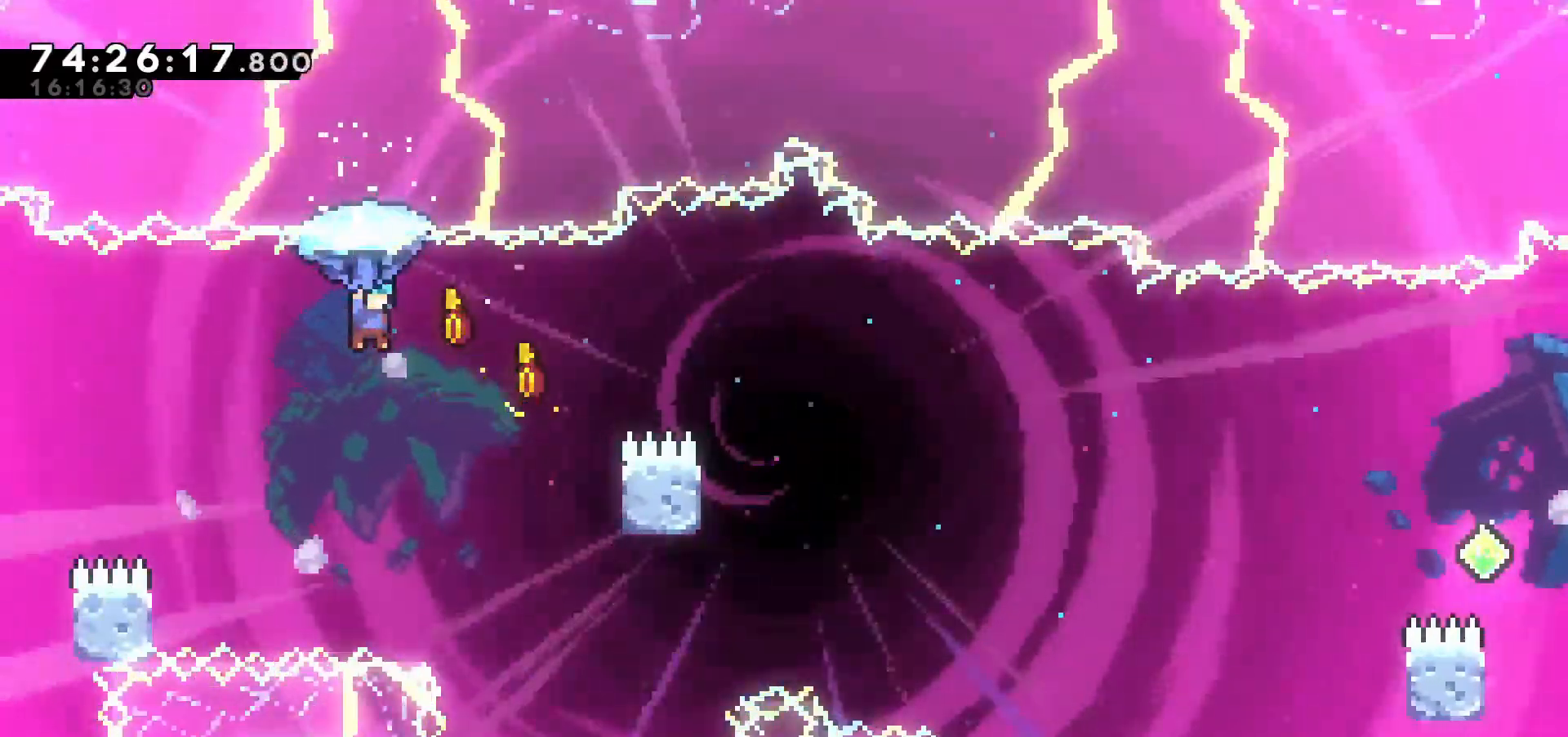
{"keys": ["c", "right", "up", "z"], "events": []}
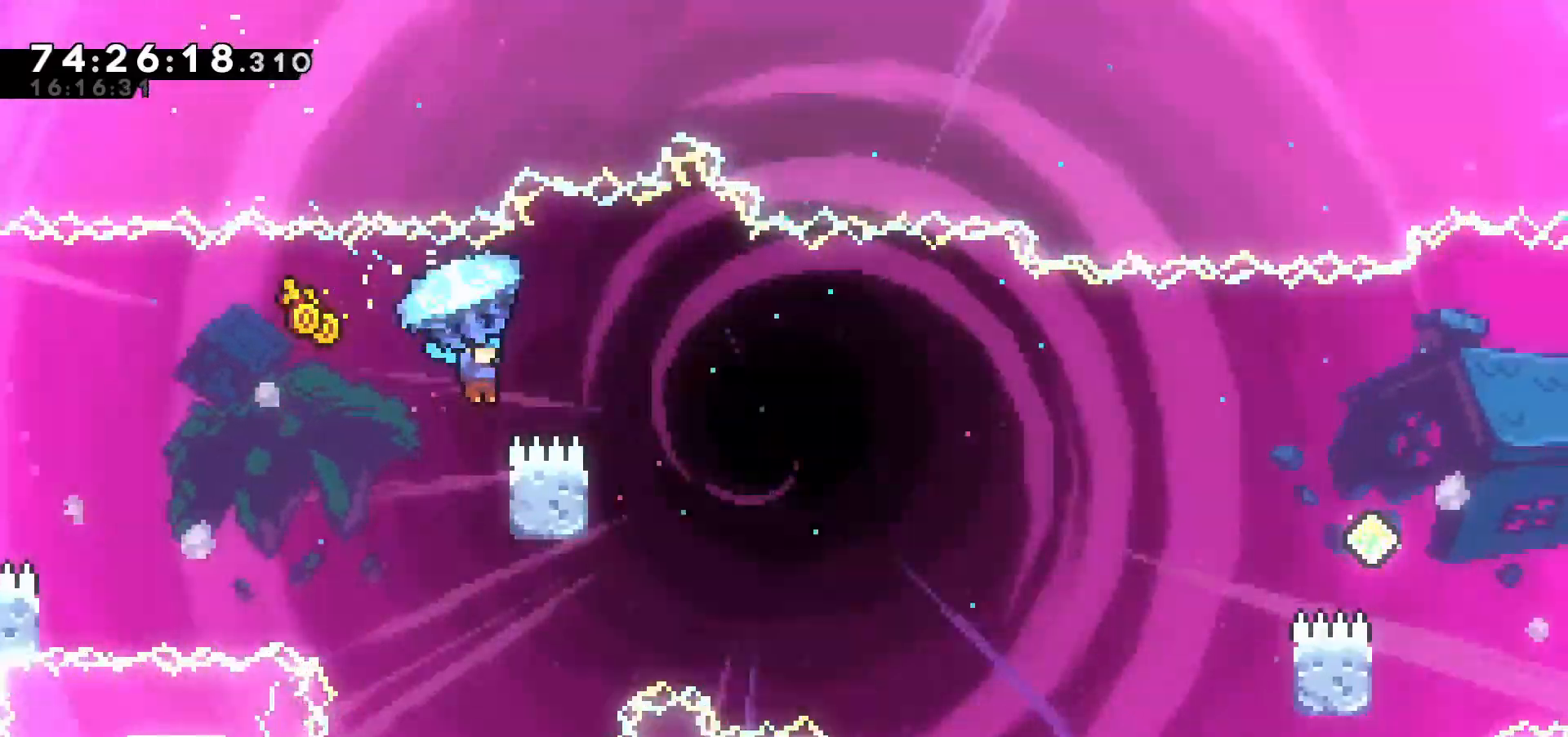
{"keys": ["c", "right", "up", "z"], "events": []}
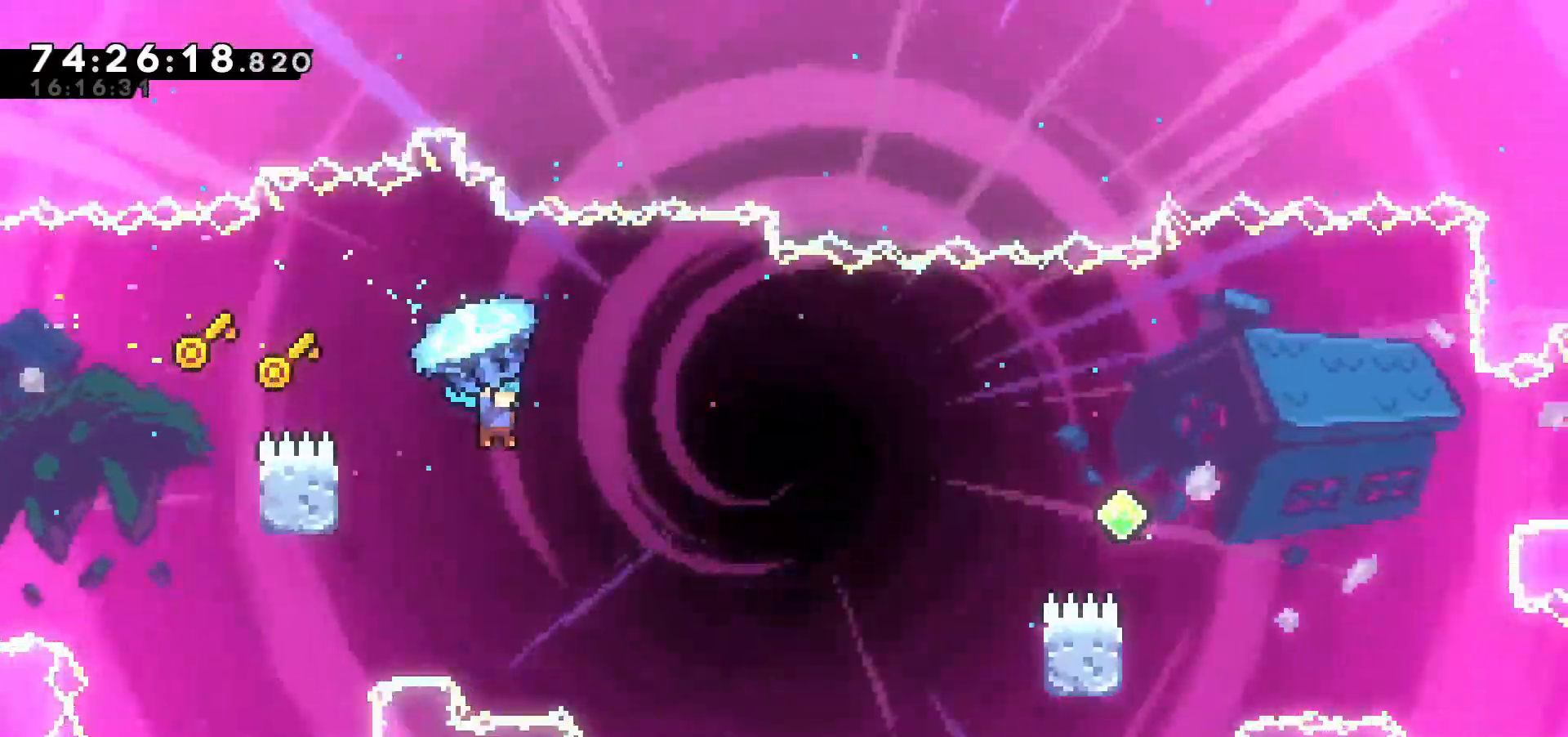
{"keys": ["right", "z"], "events": [[117, "c", "up"], [167, "up", "up"], [350, "right", "up"], [483, "right", "down"]]}
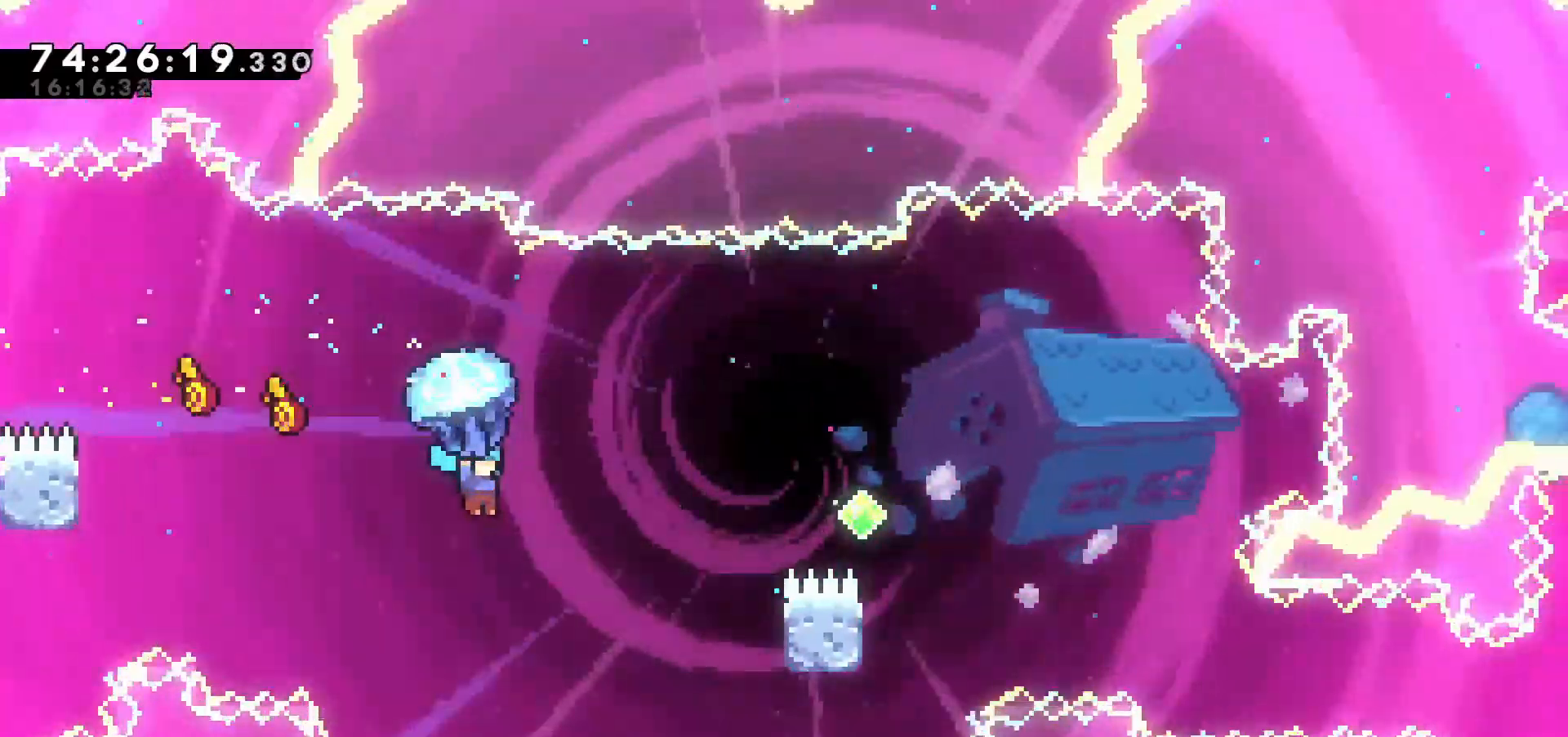
{"keys": ["right", "z"], "events": [[117, "right", "up"], [267, "right", "down"]]}
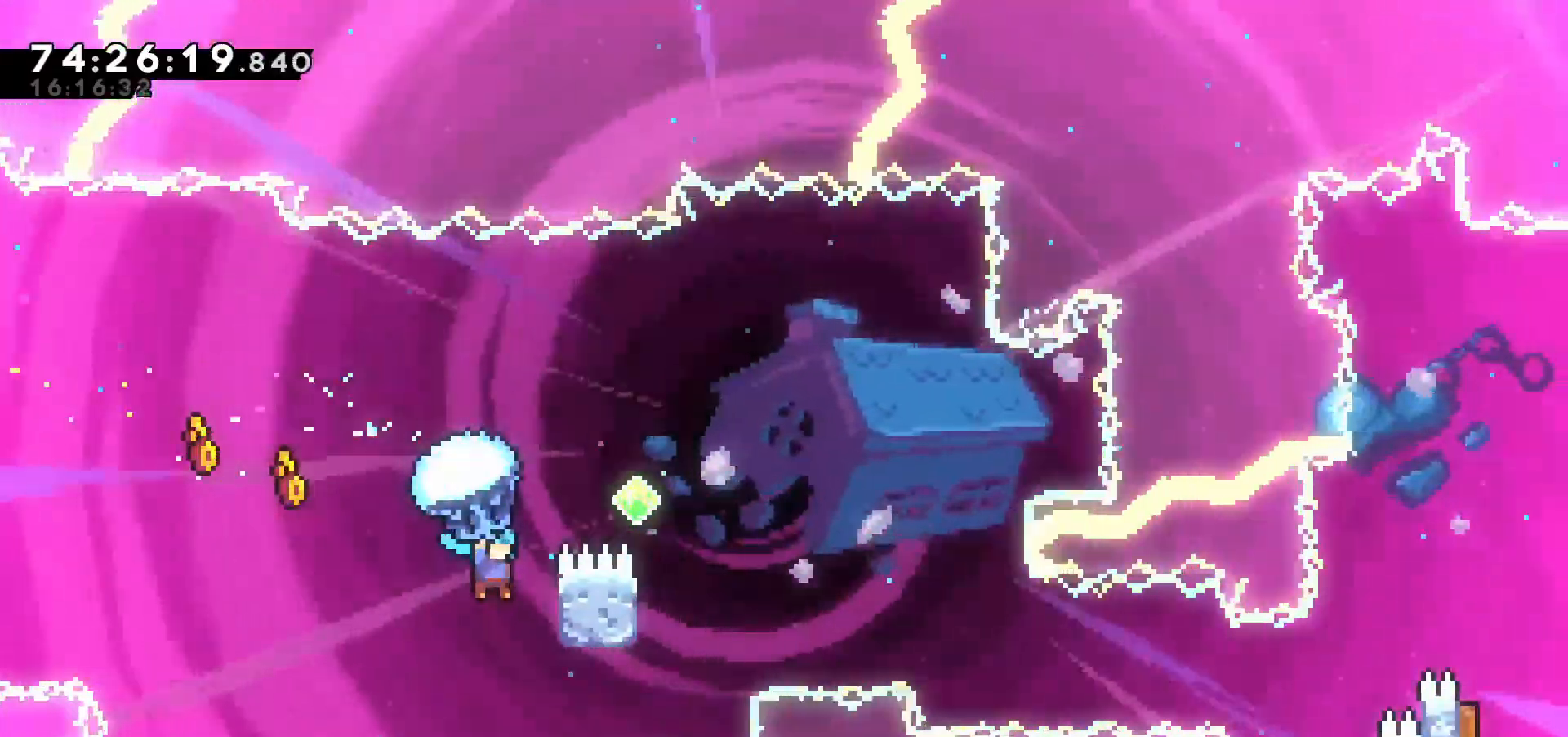
{"keys": ["c", "right", "up", "z"], "events": [[83, "up", "down"], [217, "c", "down"]]}
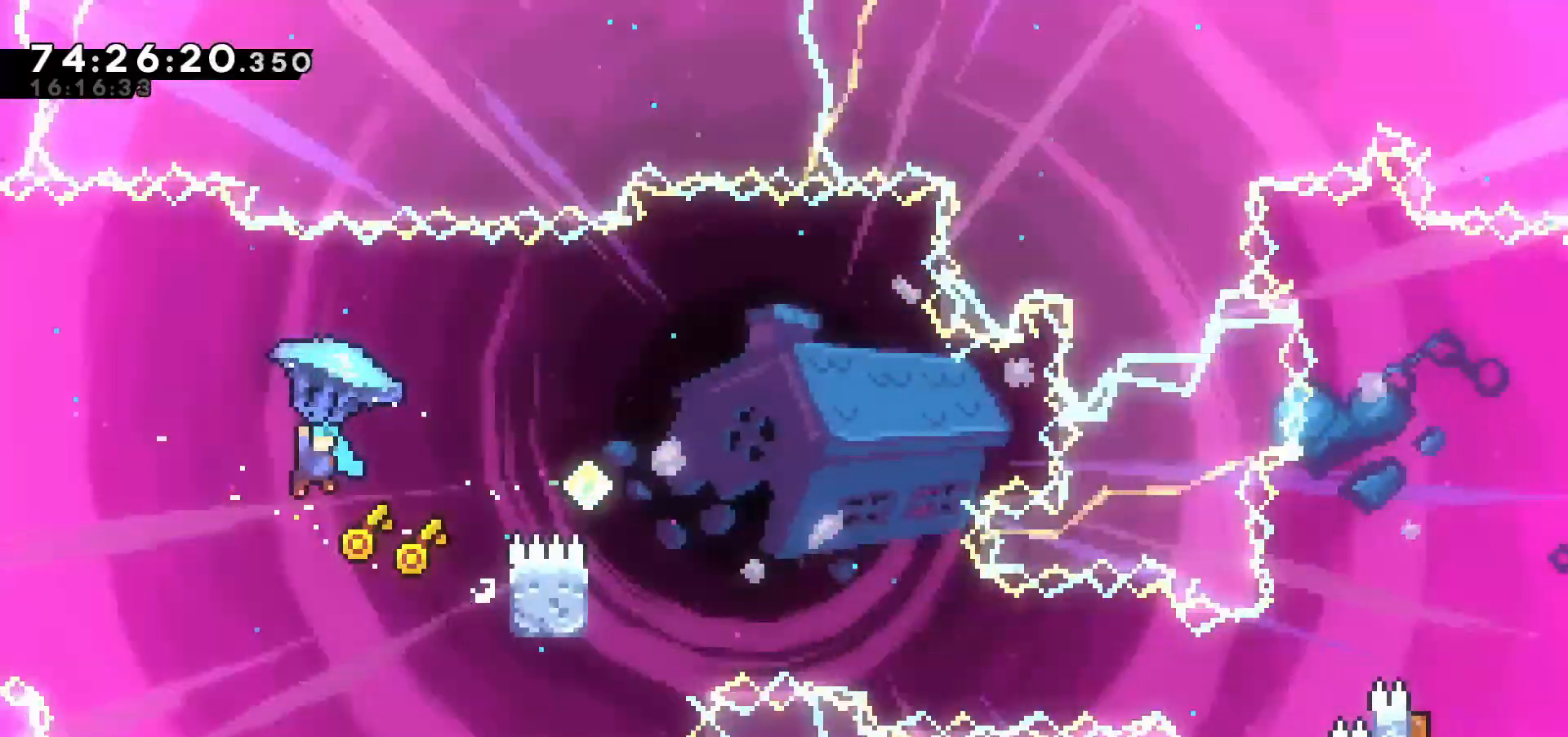
{"keys": ["right", "z"], "events": [[233, "c", "up"], [367, "up", "up"]]}
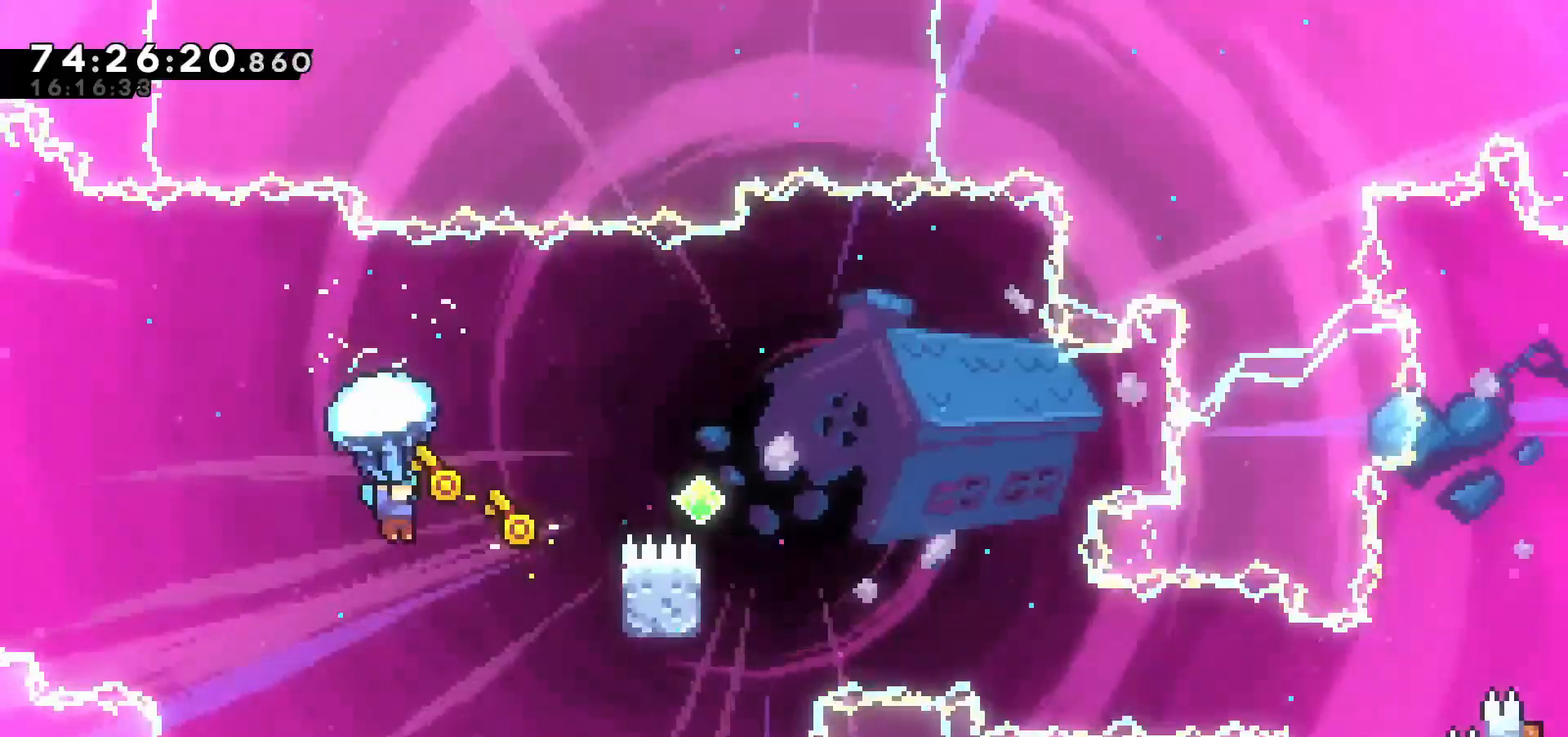
{"keys": ["c", "right", "up", "z"], "events": [[100, "up", "down"], [417, "c", "down"]]}
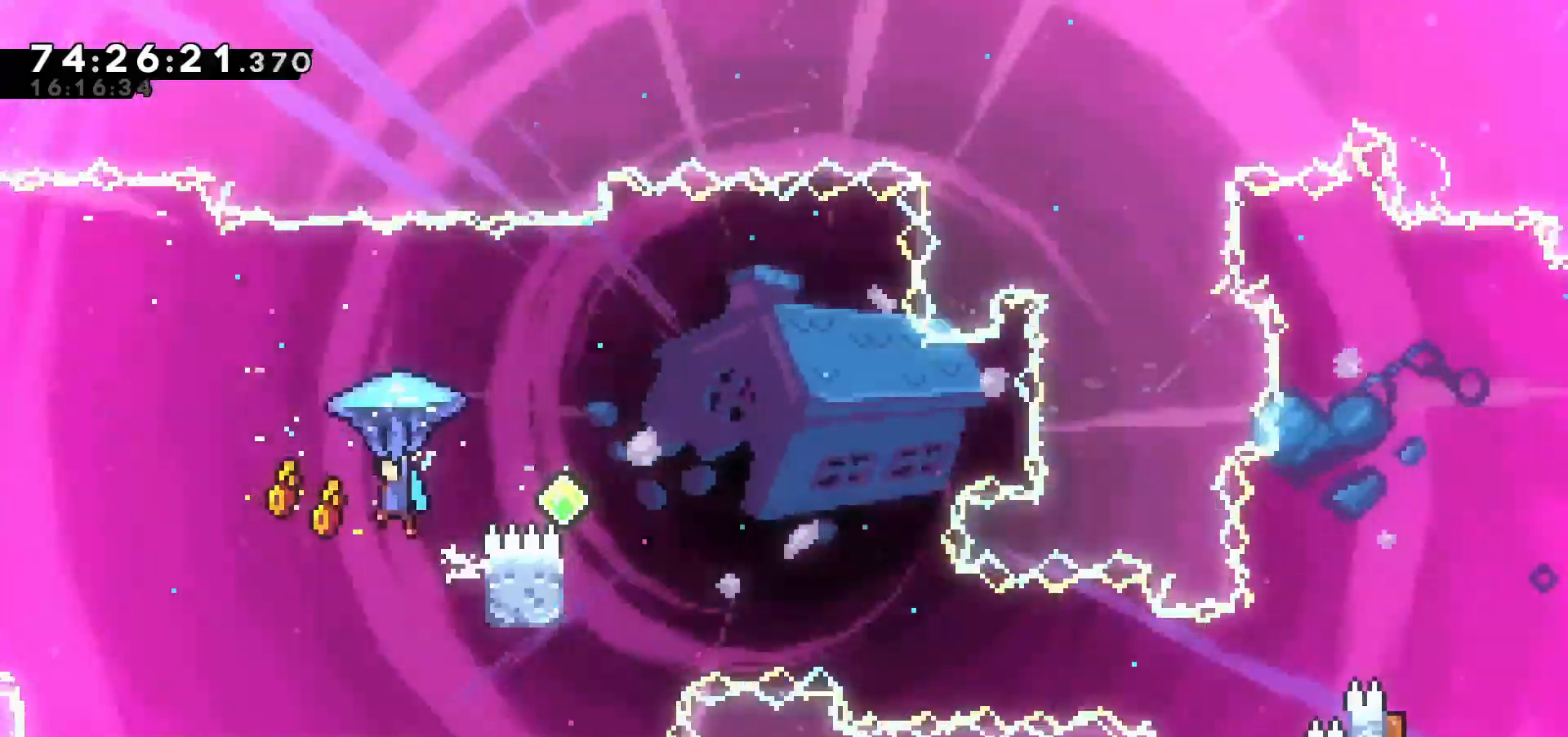
{"keys": ["right", "z"], "events": [[233, "c", "up"], [283, "up", "up"]]}
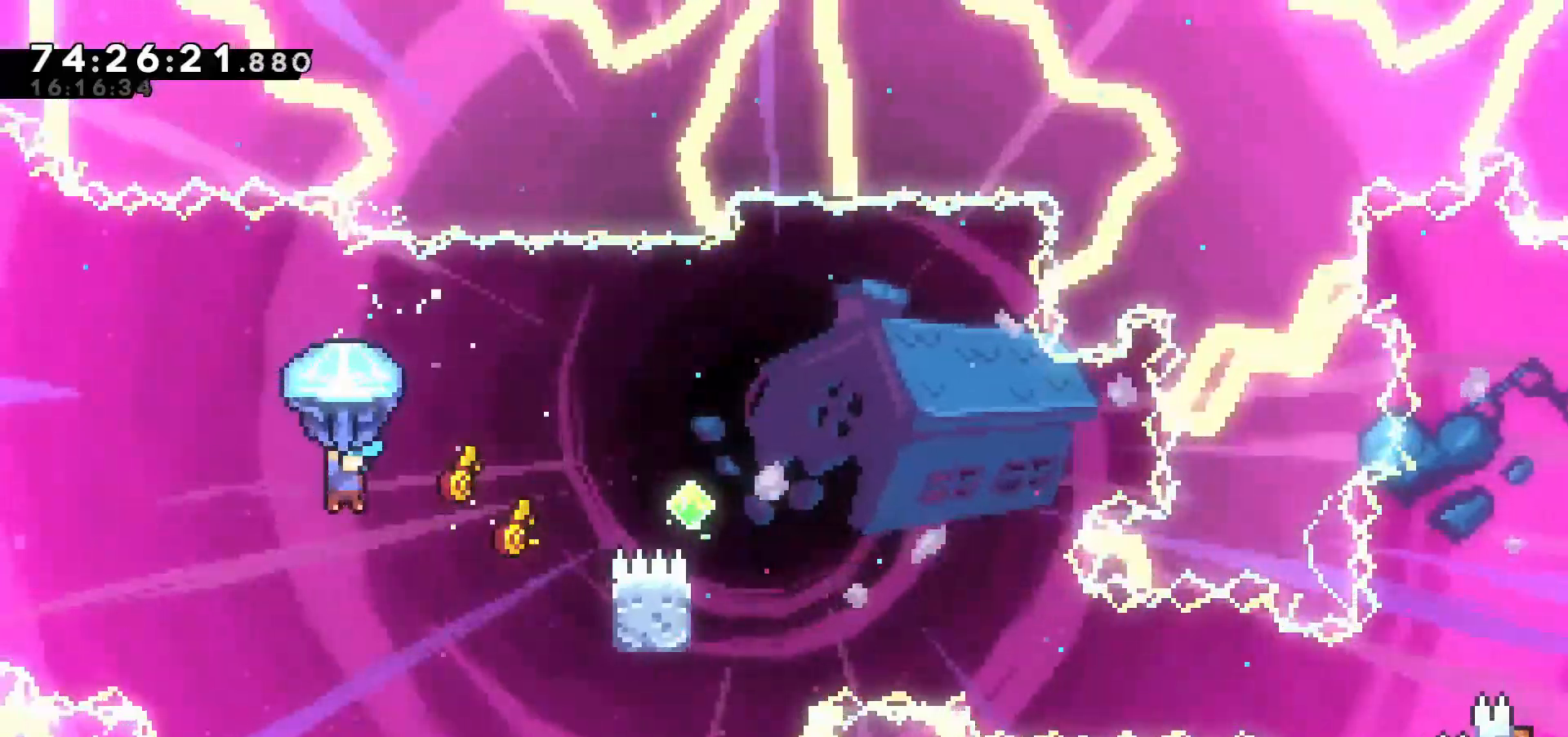
{"keys": ["right", "up", "z"], "events": [[383, "up", "down"]]}
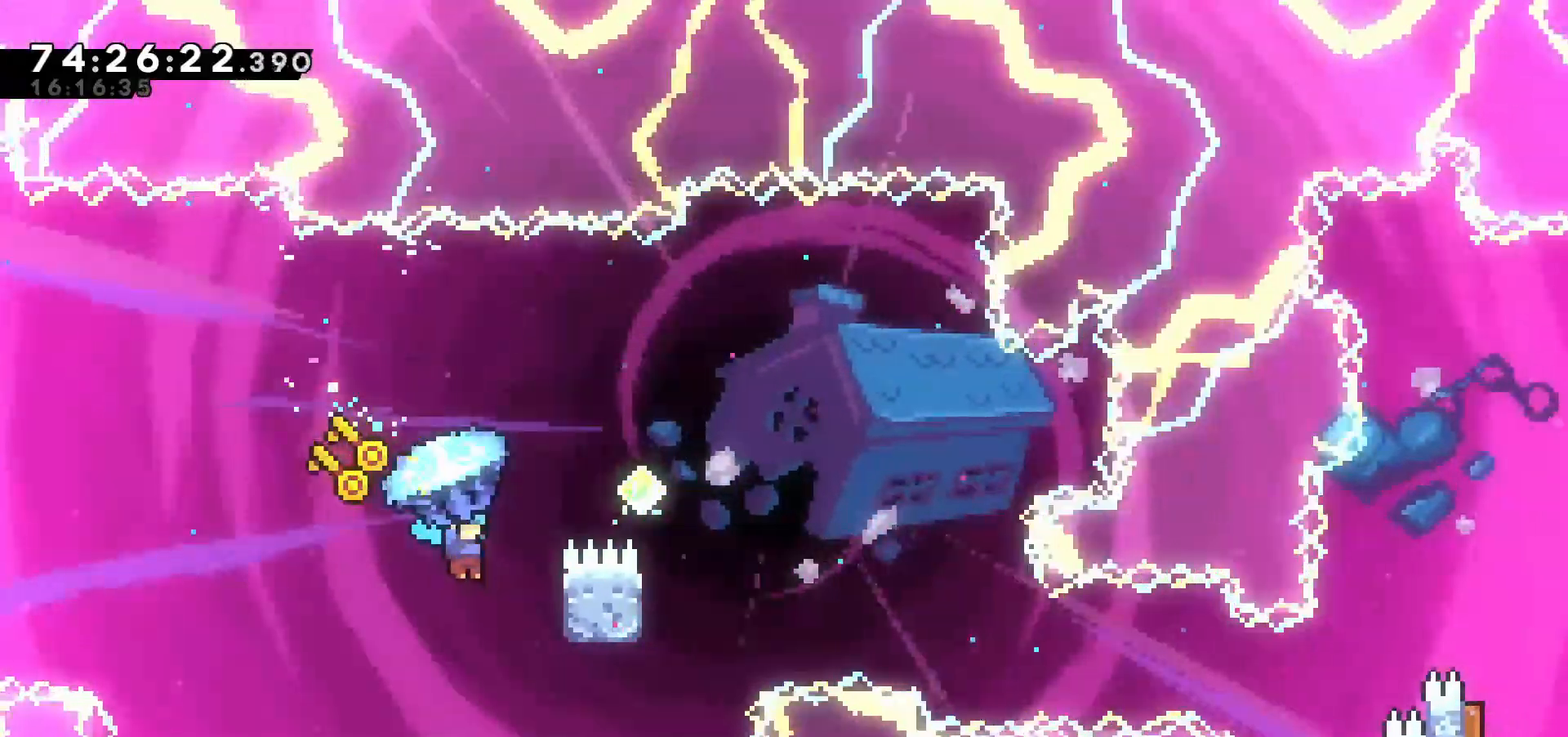
{"keys": ["c", "right", "up", "z"], "events": [[117, "c", "down"]]}
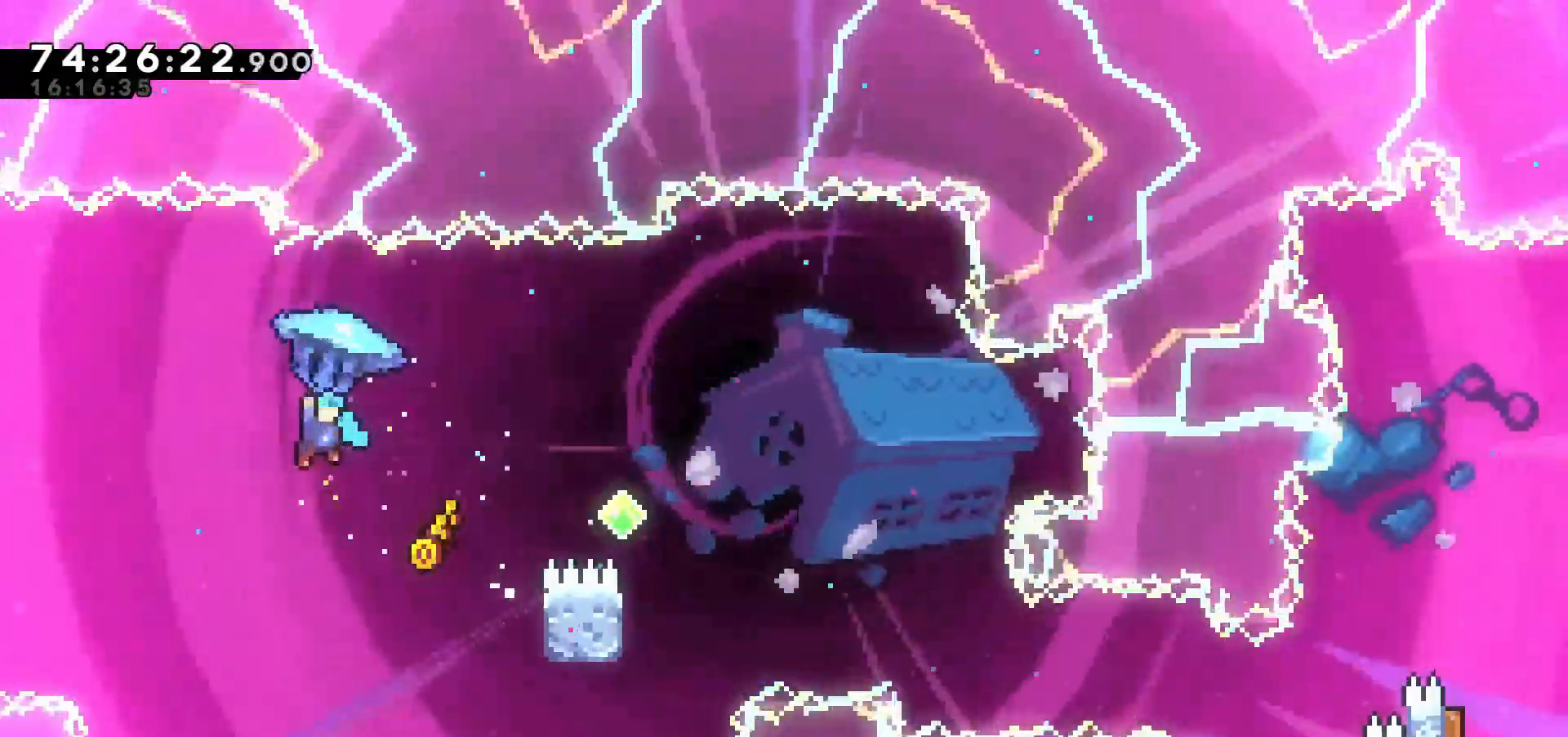
{"keys": ["c", "right", "up", "z"], "events": []}